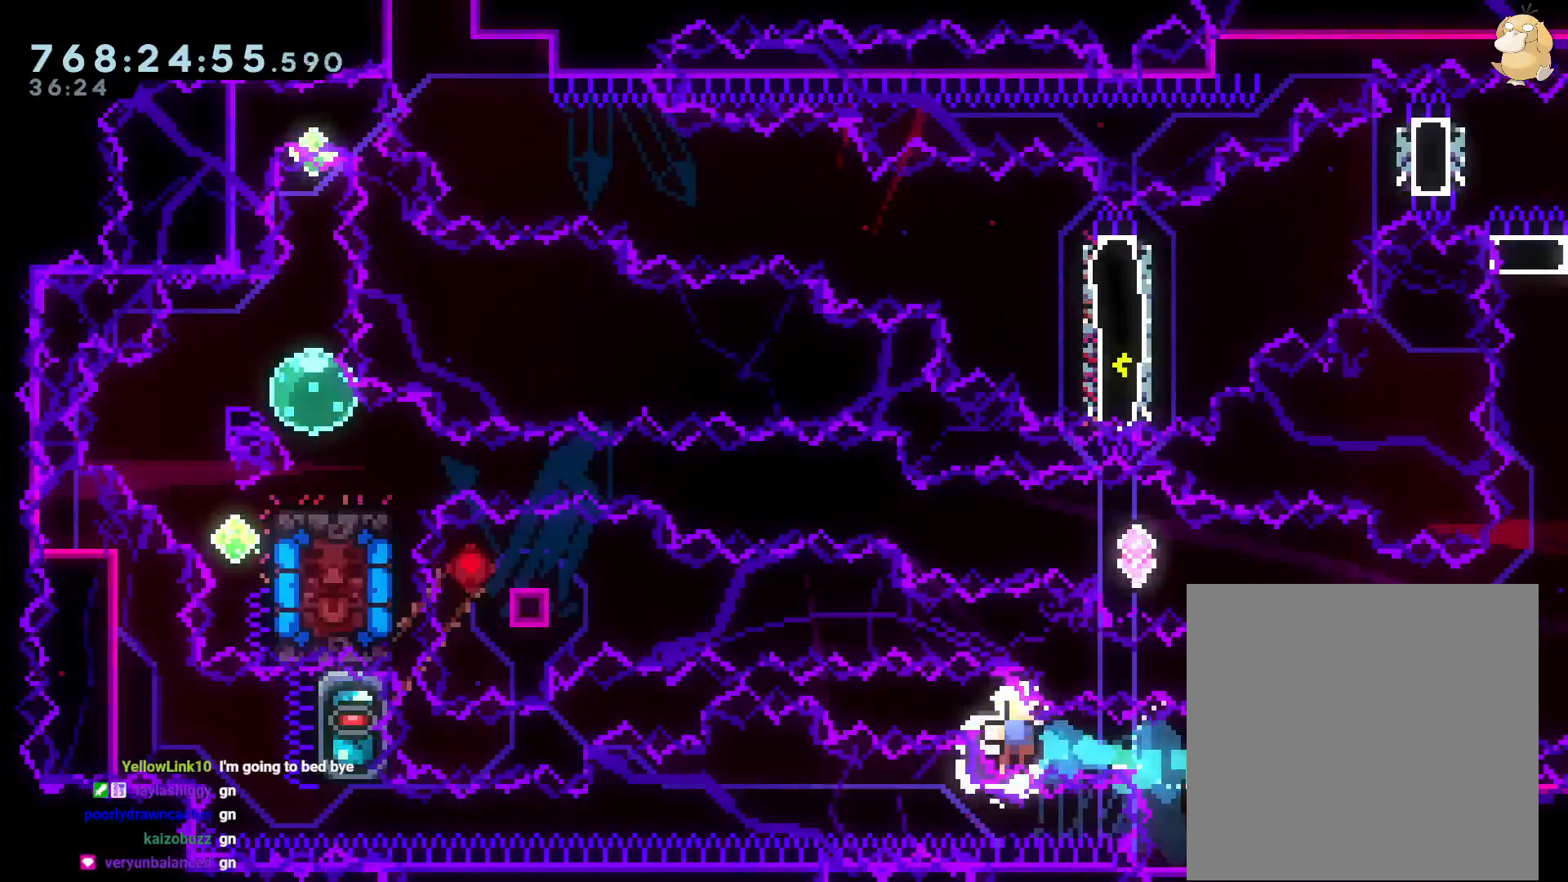
Gameplay with a controller (Nintendo layout); each line is a JSON object with the inputs held at the frame after it. "events" lists button and stick changes between this image and that frame as [ms after this image, input, new state], when the widget could be followed in between. Not read: HOME L3 R3.
{"buttons": [], "left_stick": "center", "right_stick": "center", "events": [[17, "R1", "up"], [33, "A", "down"], [67, "B", "up"], [67, "DPAD_LEFT", "up"], [117, "L2", "up"], [200, "A", "up"]]}
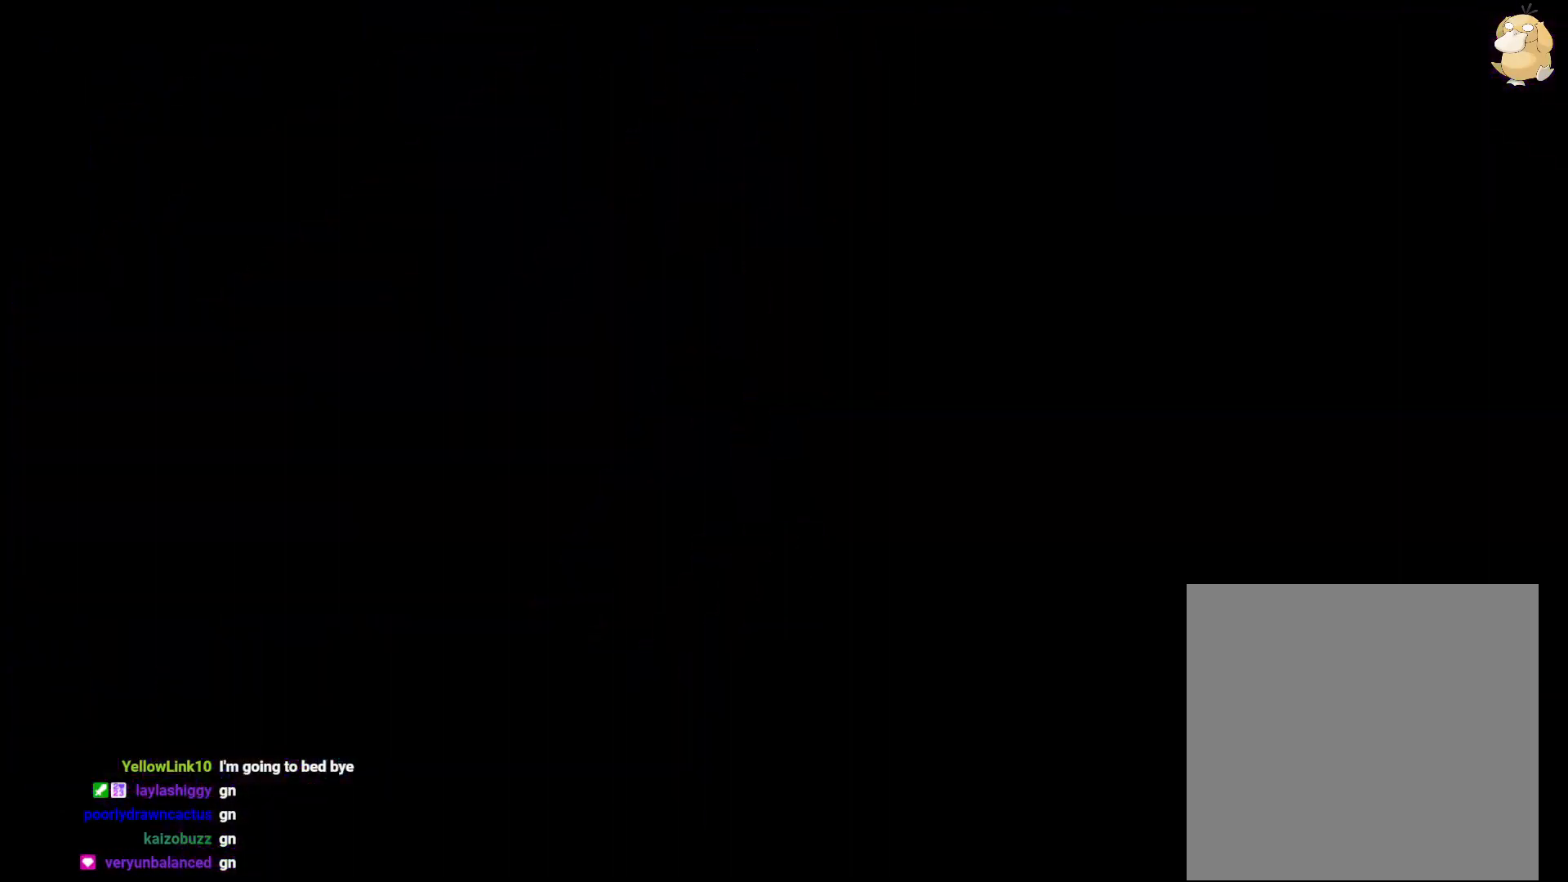
{"buttons": [], "left_stick": "center", "right_stick": "center", "events": []}
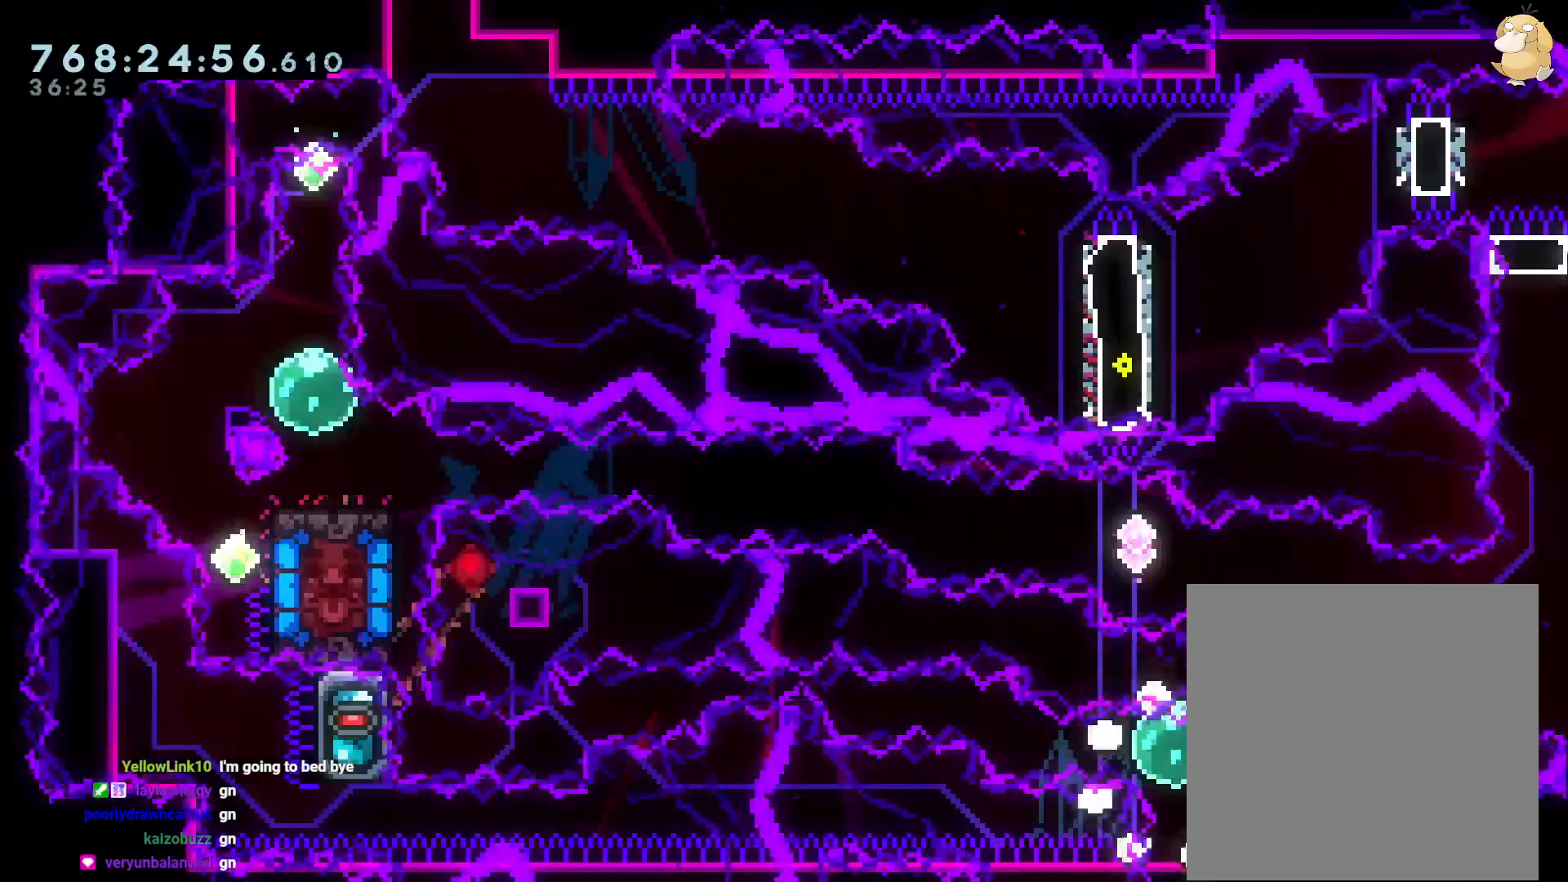
{"buttons": ["Y", "DPAD_UP"], "left_stick": "center", "right_stick": "center", "events": [[400, "DPAD_UP", "down"], [400, "Y", "down"]]}
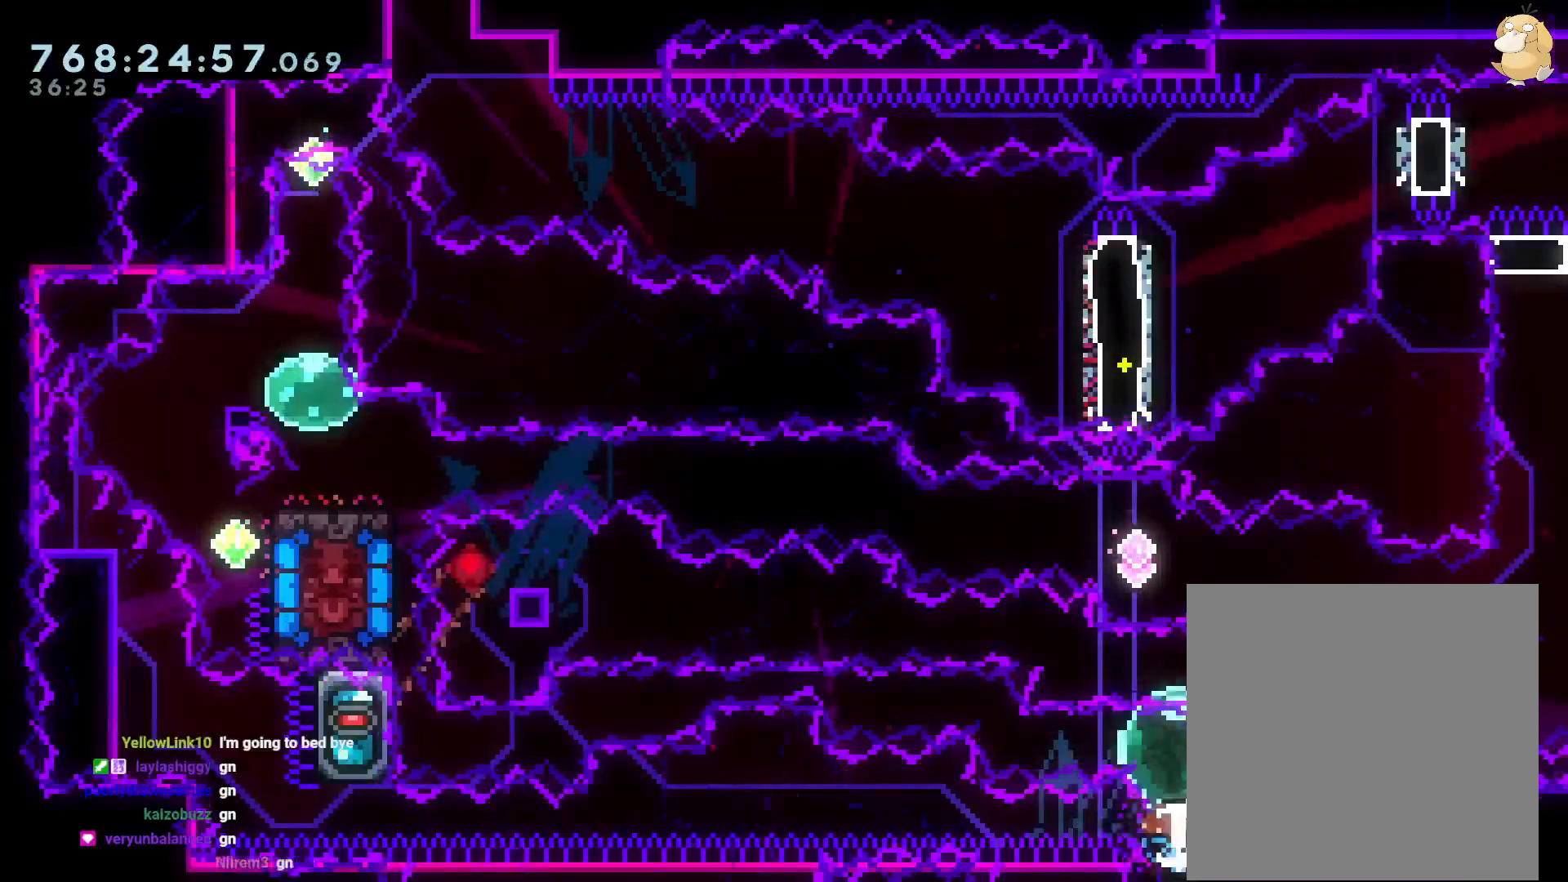
{"buttons": ["B", "L2", "DPAD_LEFT"], "left_stick": "center", "right_stick": "center", "events": [[17, "DPAD_UP", "up"], [17, "Y", "up"], [67, "DPAD_LEFT", "down"], [100, "DPAD_UP", "down"], [100, "L2", "down"], [100, "R1", "down"], [133, "B", "down"], [133, "DPAD_UP", "up"], [500, "R1", "up"]]}
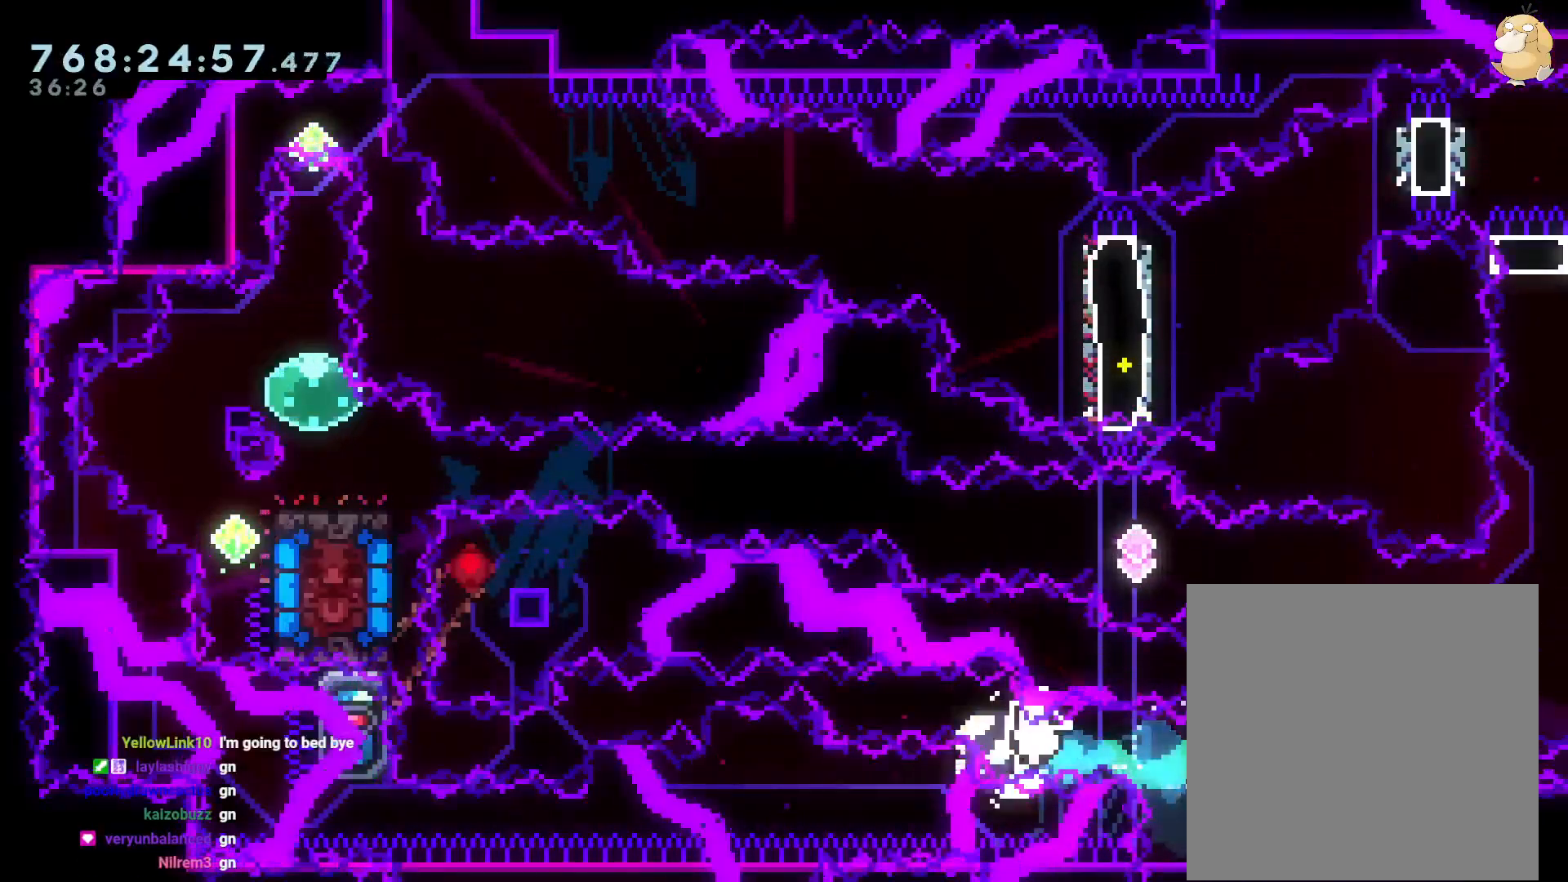
{"buttons": [], "left_stick": "center", "right_stick": "center", "events": [[33, "B", "up"], [33, "DPAD_LEFT", "up"], [83, "A", "down"], [100, "L2", "up"], [383, "A", "up"]]}
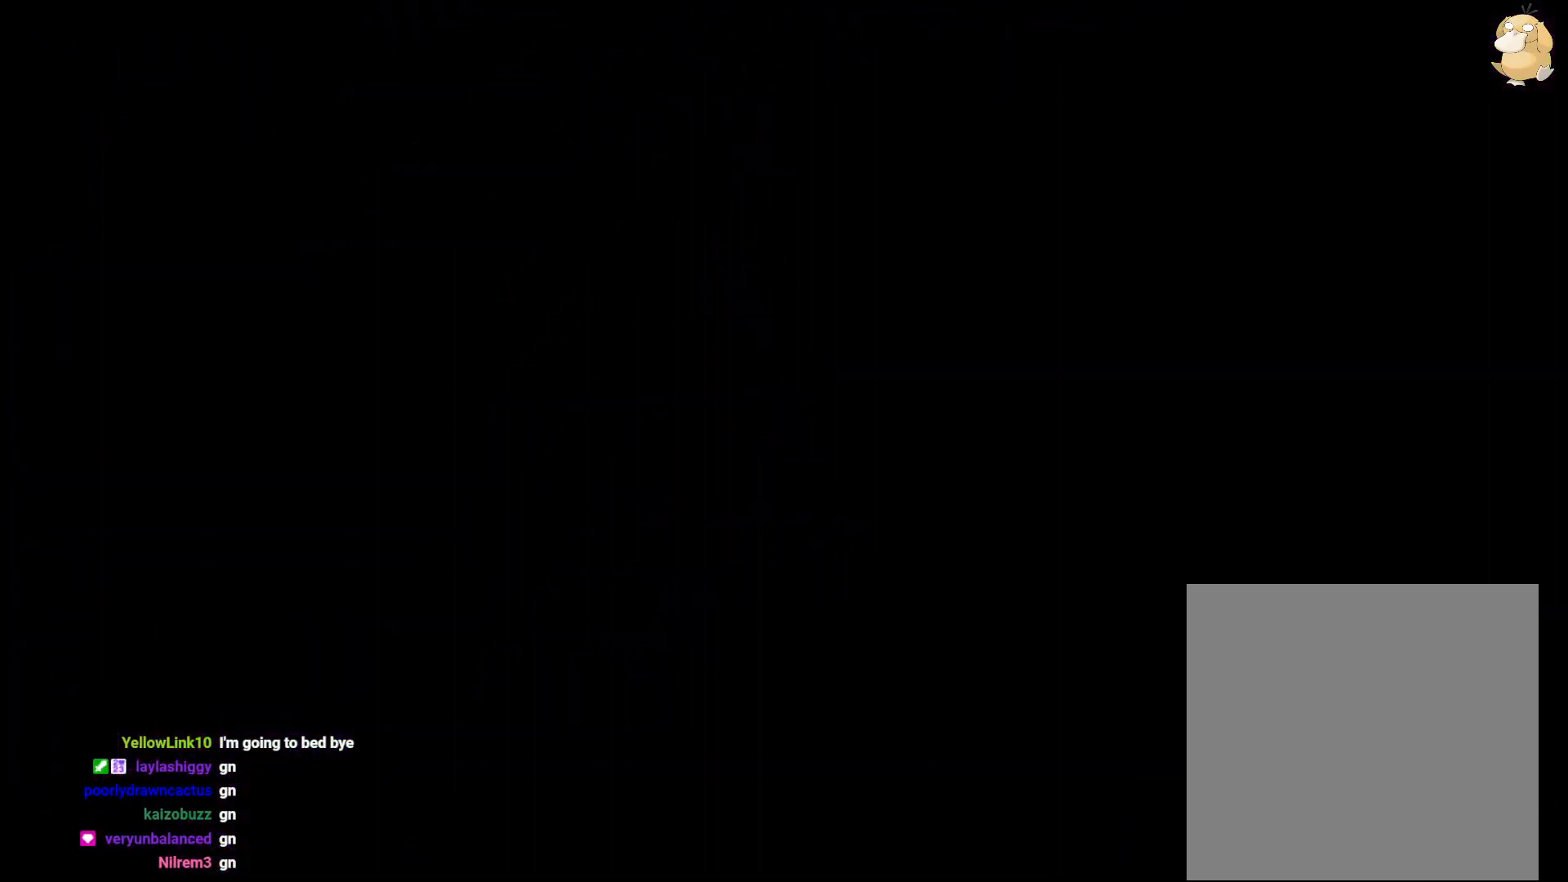
{"buttons": [], "left_stick": "center", "right_stick": "center", "events": []}
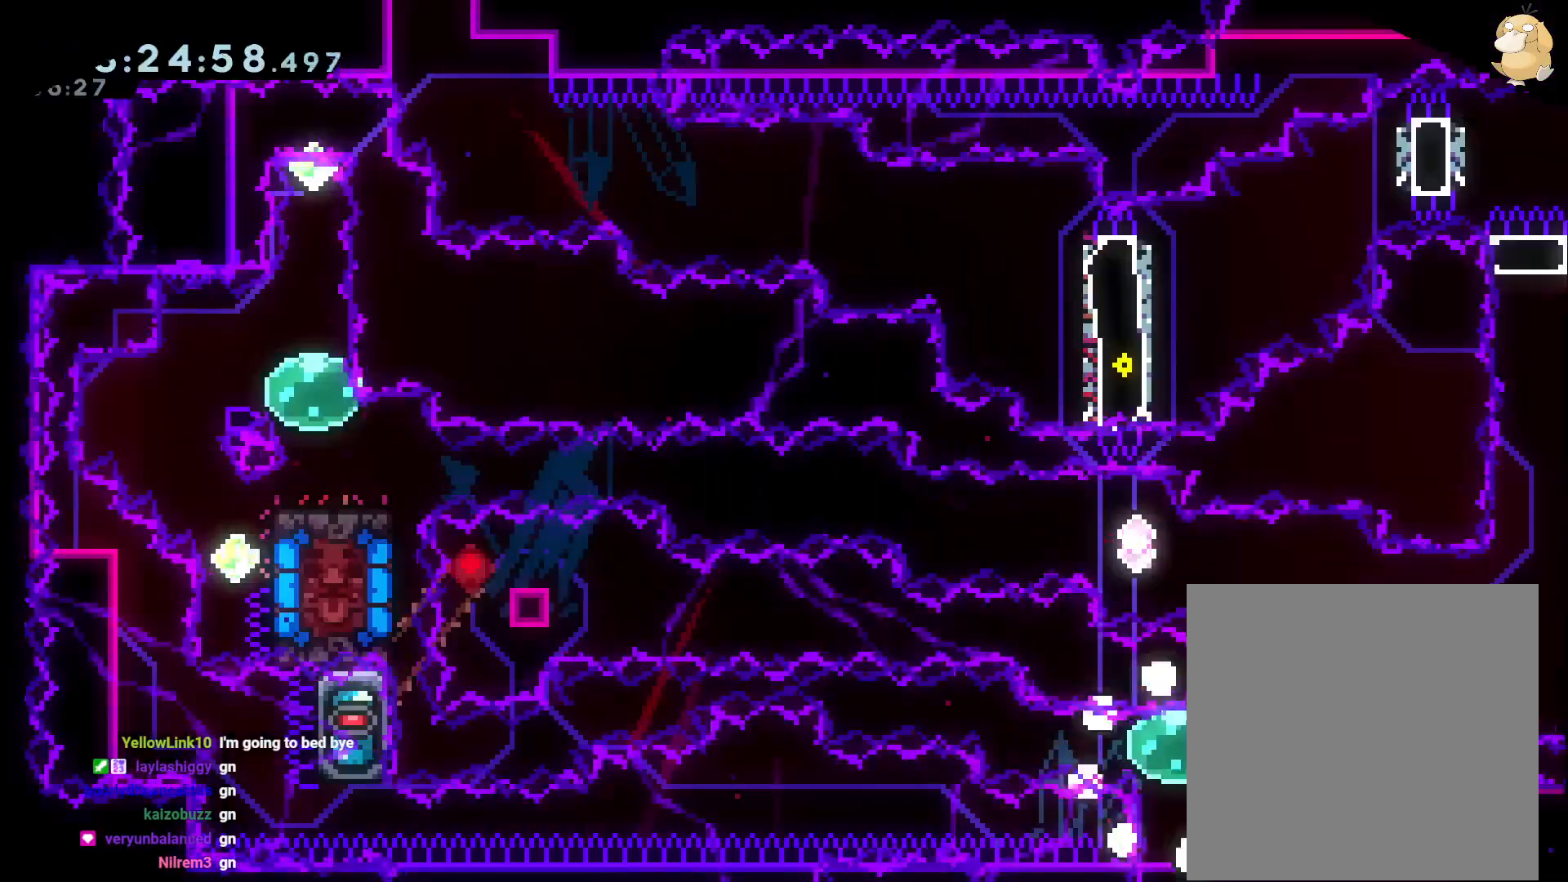
{"buttons": ["Y", "DPAD_UP"], "left_stick": "center", "right_stick": "center", "events": [[400, "DPAD_UP", "down"], [417, "Y", "down"]]}
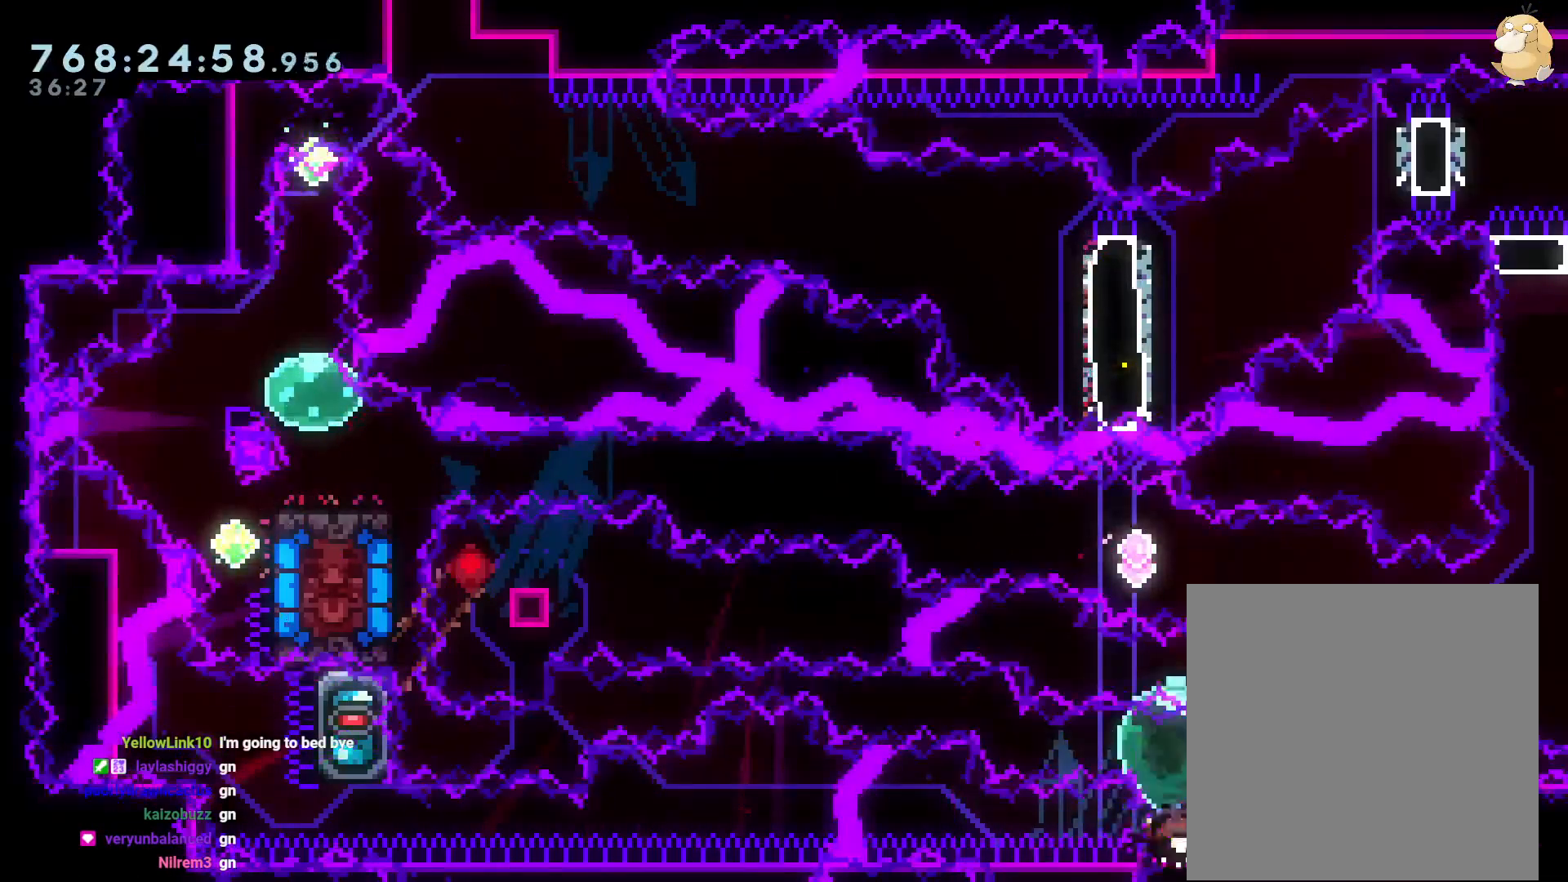
{"buttons": ["B", "L2", "DPAD_LEFT"], "left_stick": "center", "right_stick": "center", "events": [[17, "Y", "up"], [33, "DPAD_UP", "up"], [67, "DPAD_LEFT", "down"], [83, "DPAD_UP", "down"], [83, "L2", "down"], [83, "R1", "down"], [100, "B", "down"], [117, "DPAD_UP", "up"], [483, "R1", "up"]]}
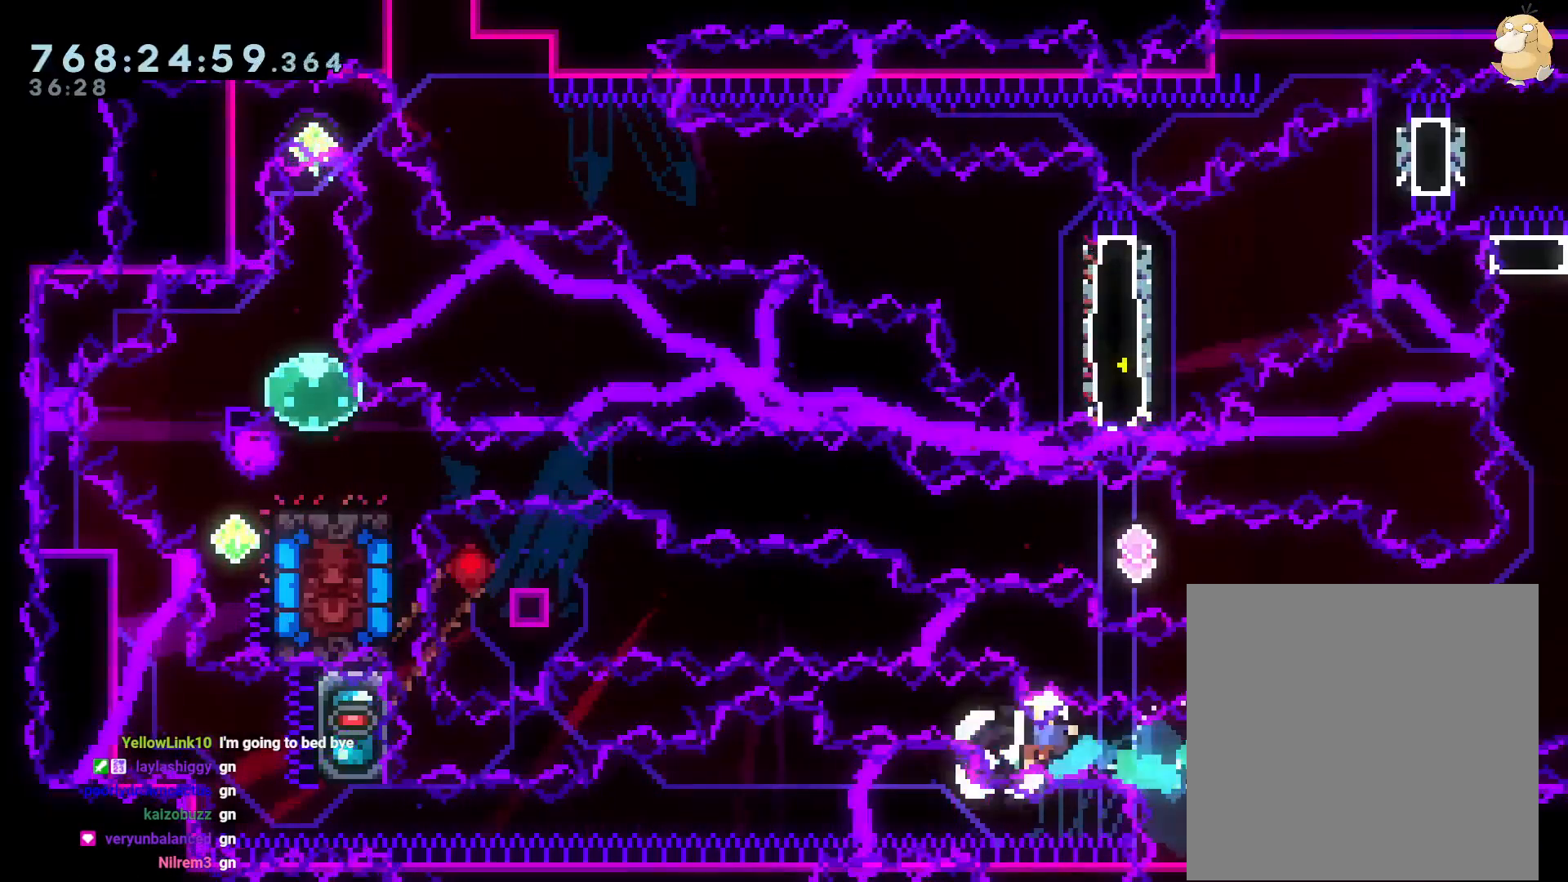
{"buttons": [], "left_stick": "center", "right_stick": "center", "events": [[17, "A", "down"], [50, "B", "up"], [67, "DPAD_LEFT", "up"], [117, "L2", "up"], [150, "A", "up"], [217, "A", "down"], [333, "A", "up"]]}
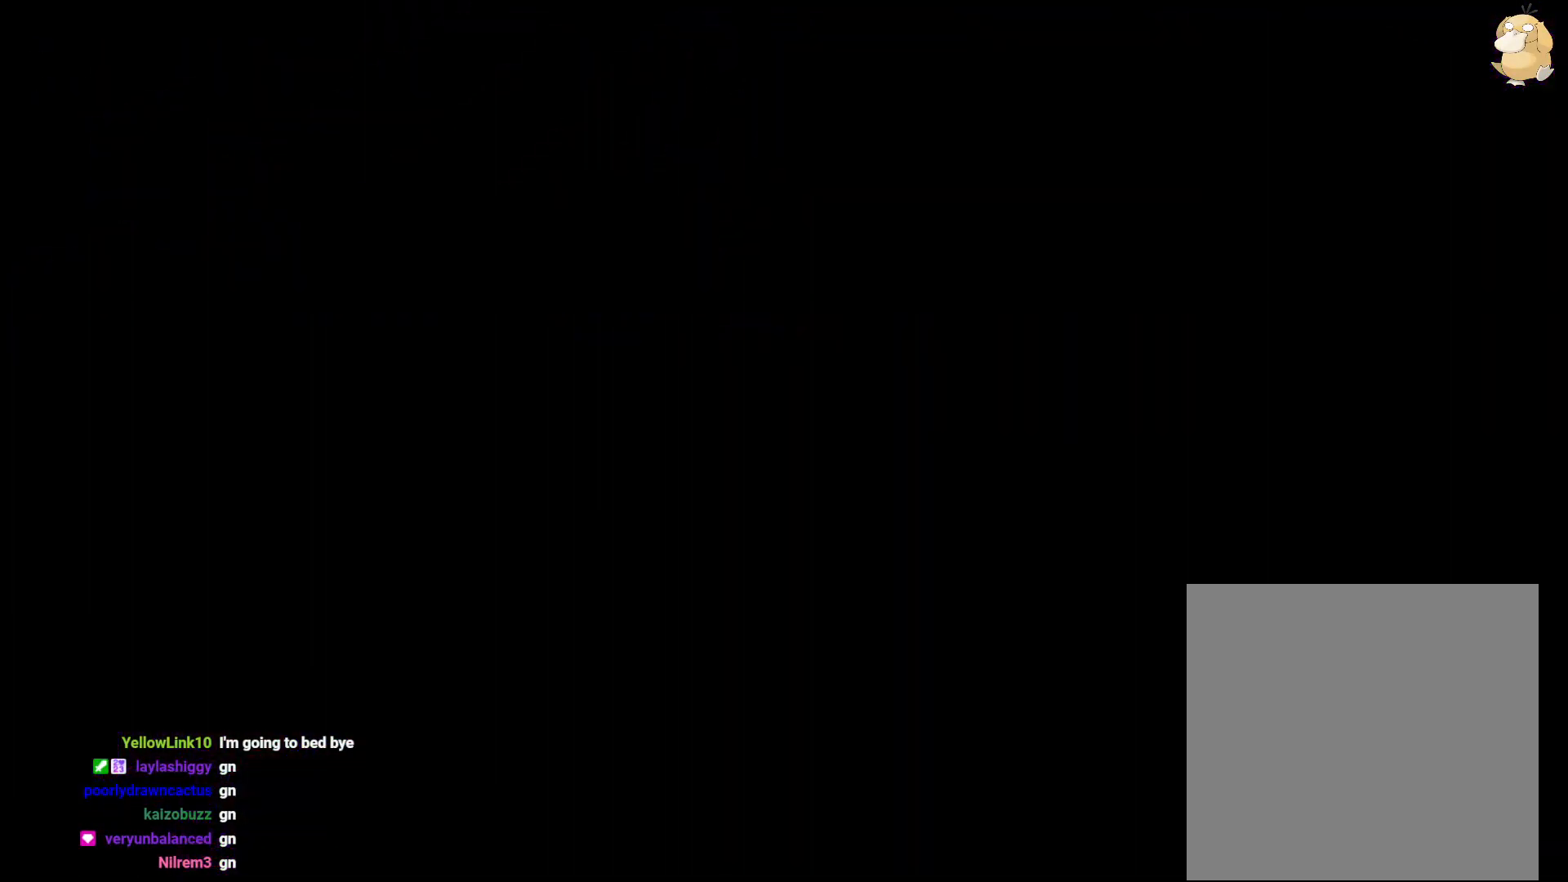
{"buttons": [], "left_stick": "center", "right_stick": "center", "events": []}
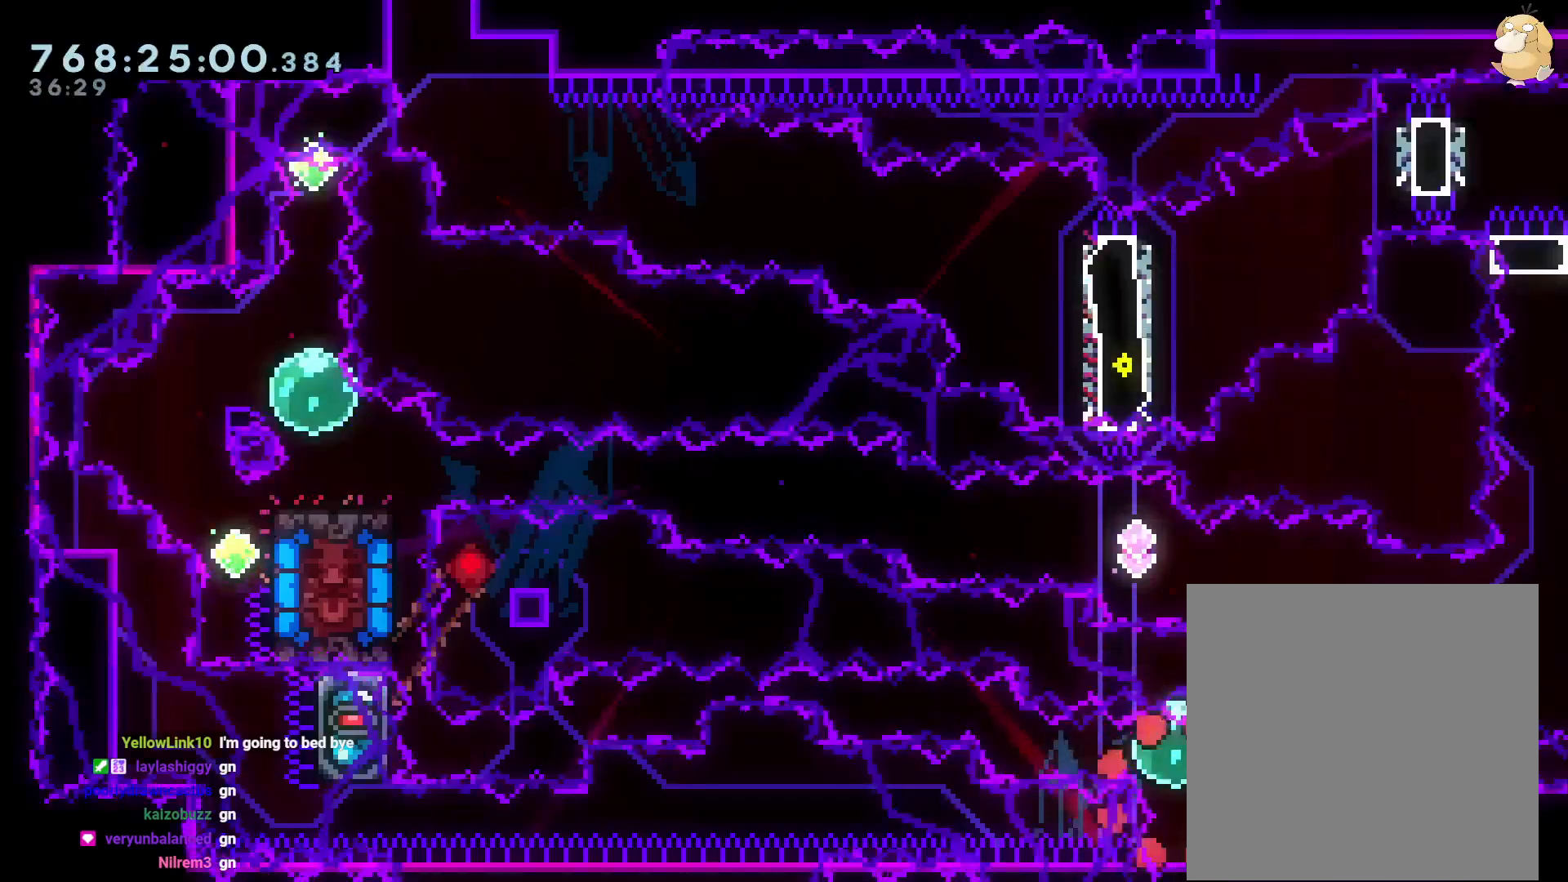
{"buttons": ["B", "L2", "R1", "DPAD_LEFT"], "left_stick": "center", "right_stick": "center", "events": [[267, "DPAD_UP", "down"], [267, "Y", "down"], [350, "DPAD_LEFT", "down"], [367, "DPAD_LEFT", "up"], [367, "DPAD_UP", "up"], [367, "Y", "up"], [433, "DPAD_LEFT", "down"], [433, "R1", "down"], [483, "B", "down"], [500, "L2", "down"]]}
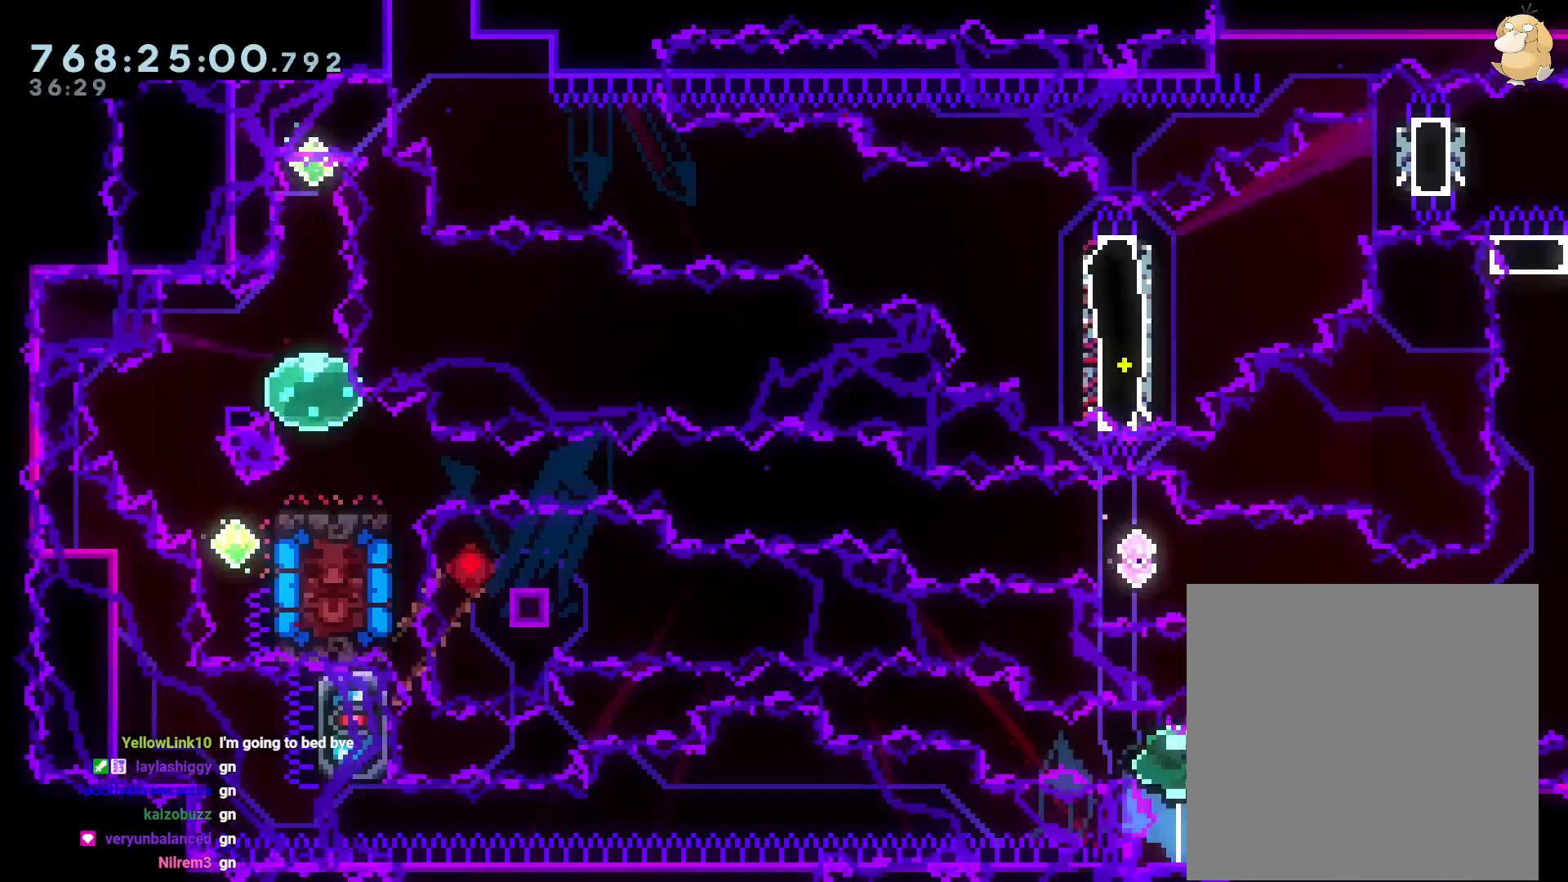
{"buttons": ["A"], "left_stick": "center", "right_stick": "center", "events": [[350, "R1", "up"], [400, "A", "down"], [400, "B", "up"], [417, "DPAD_LEFT", "up"], [467, "L2", "up"]]}
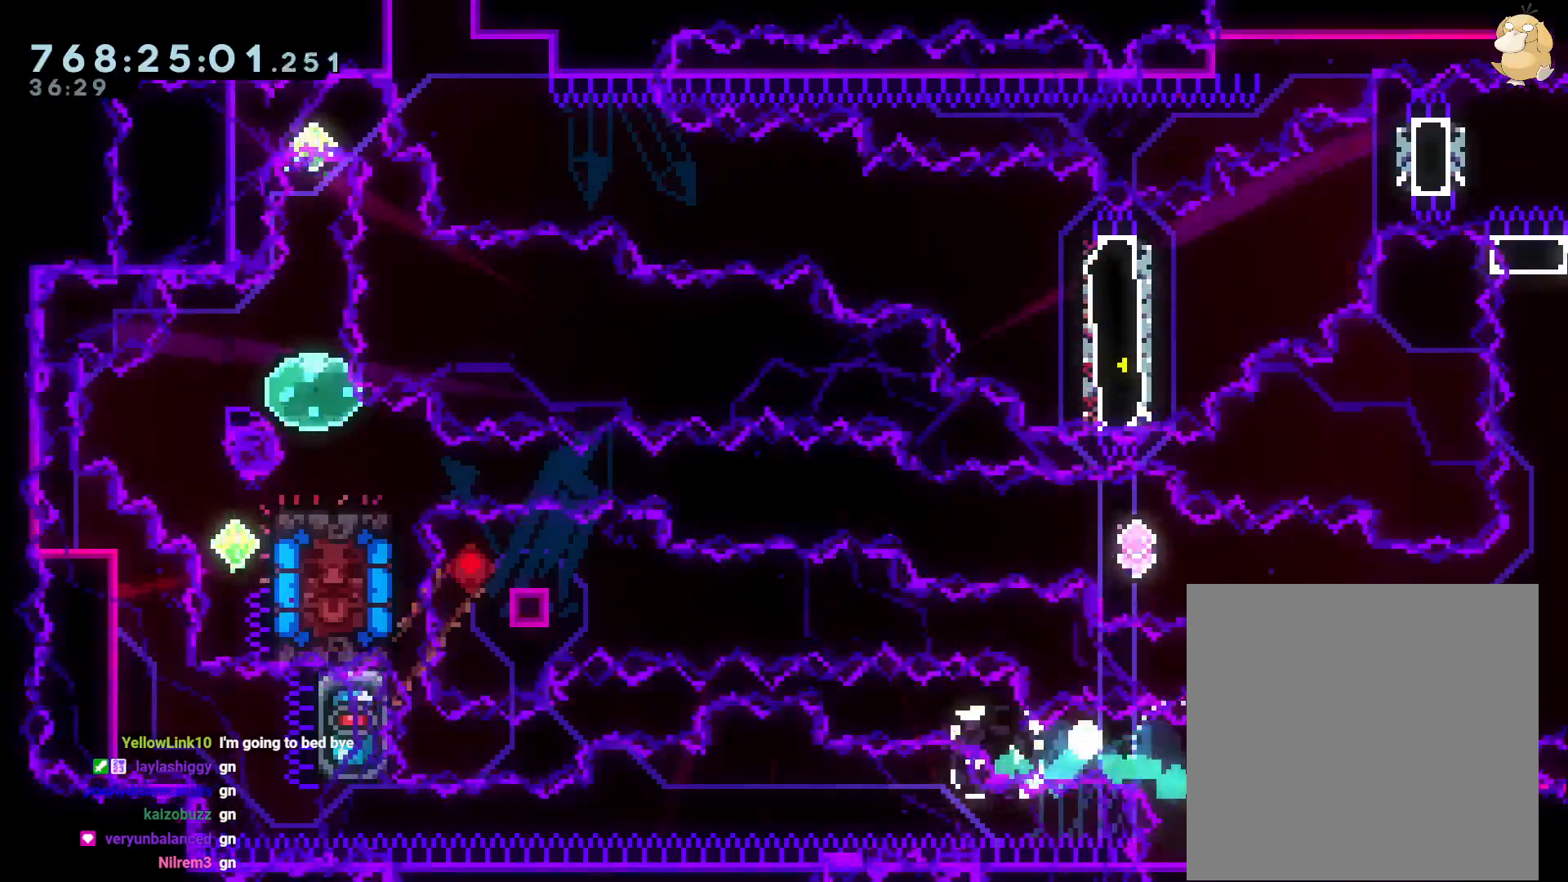
{"buttons": ["DPAD_UP"], "left_stick": "center", "right_stick": "center"}
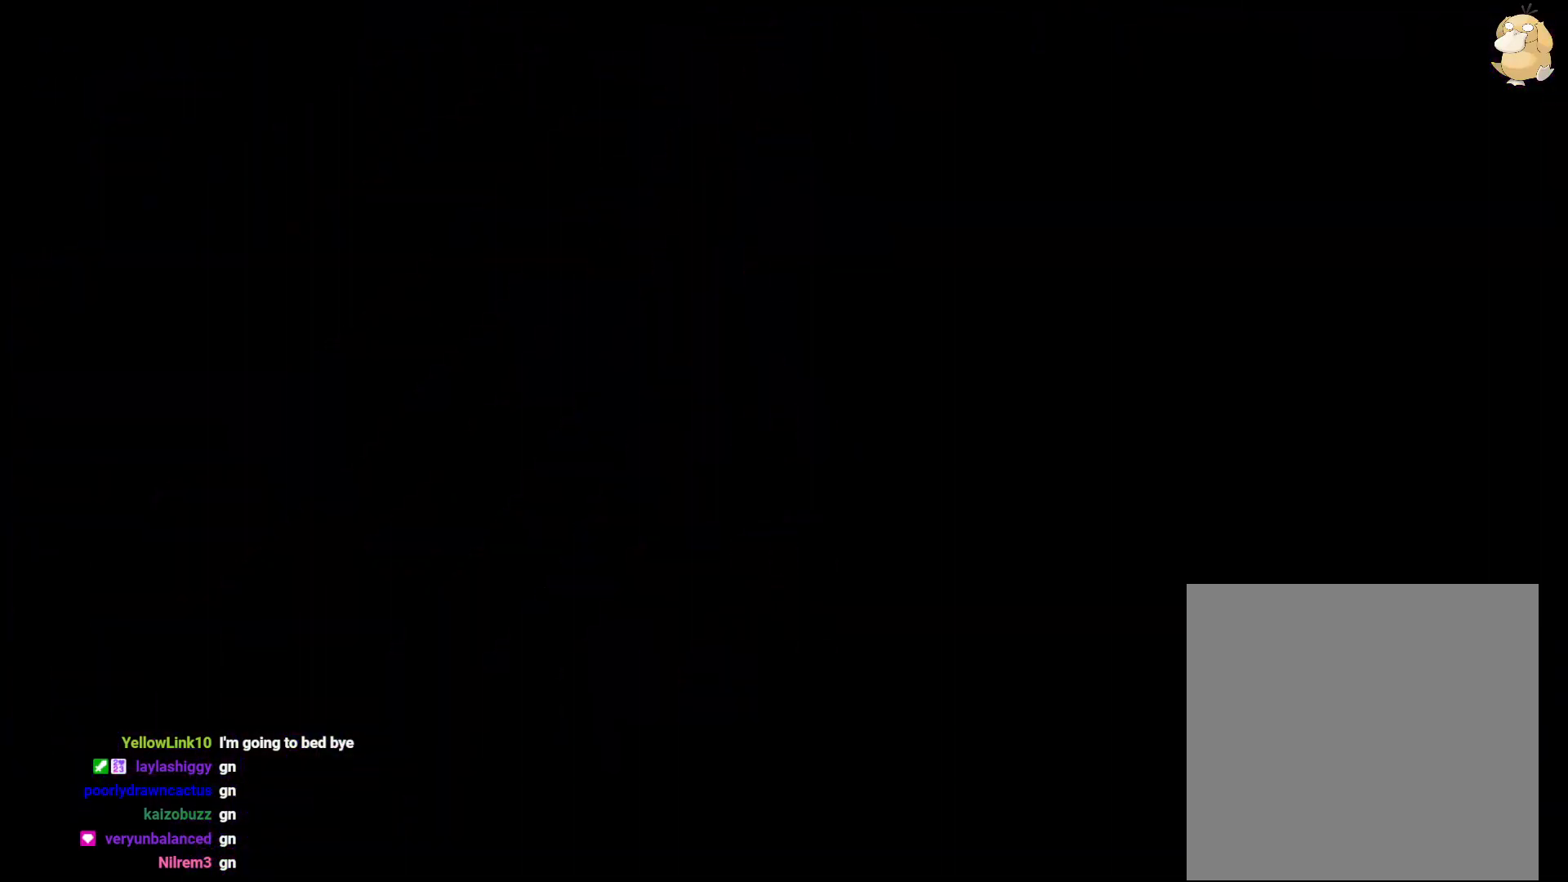
{"buttons": ["DPAD_UP"], "left_stick": "center", "right_stick": "center", "events": []}
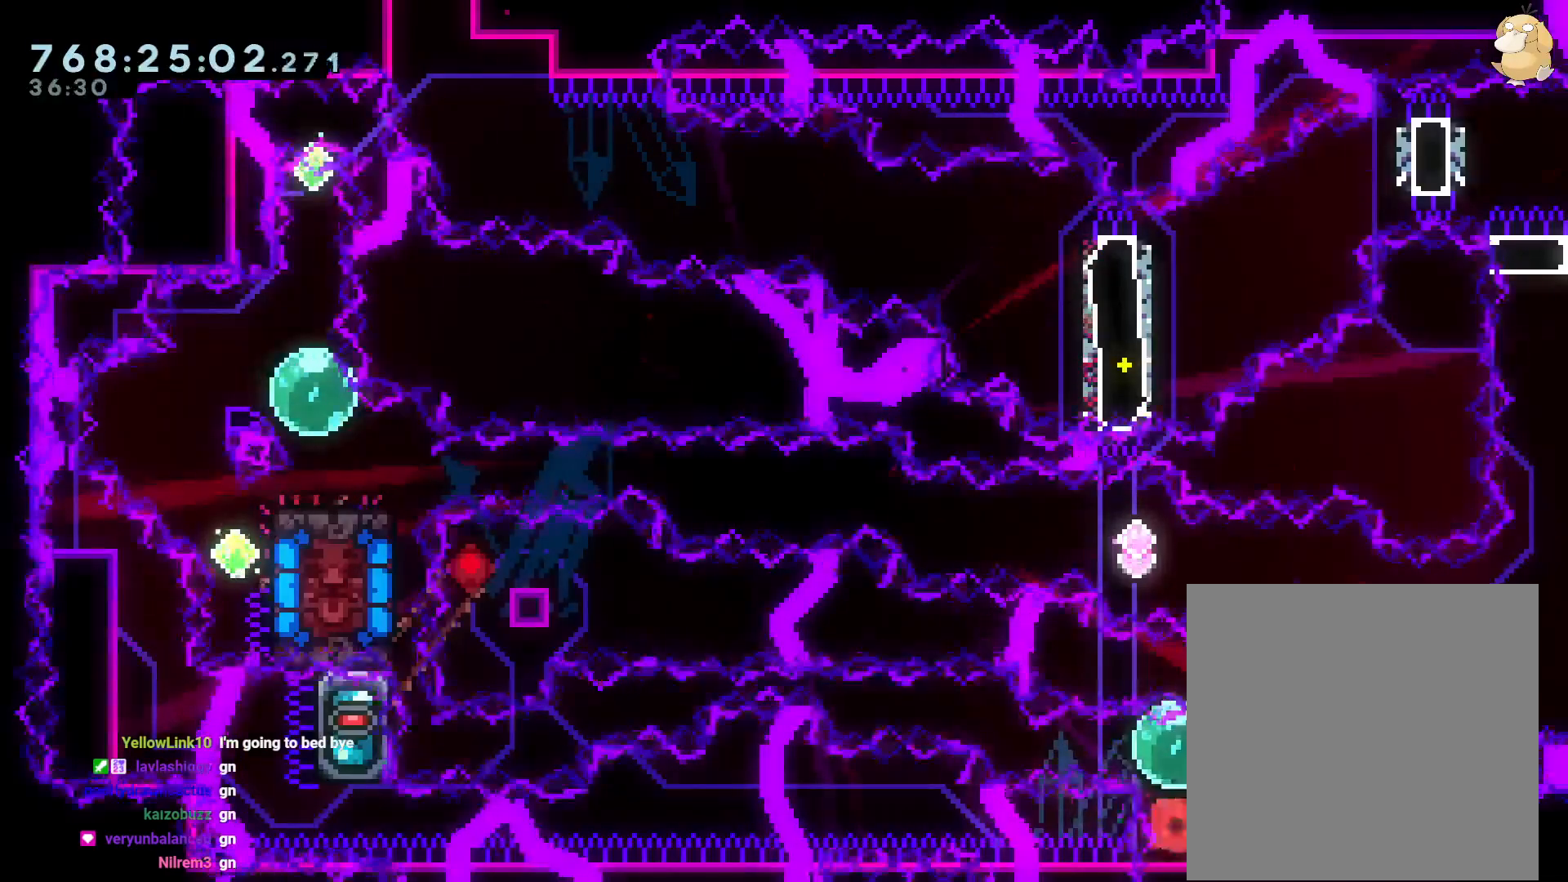
{"buttons": ["B", "R1", "DPAD_LEFT"], "left_stick": "center", "right_stick": "center", "events": [[100, "Y", "down"], [183, "Y", "up"], [217, "DPAD_LEFT", "down"], [267, "R1", "down"], [283, "B", "down"], [283, "DPAD_UP", "up"]]}
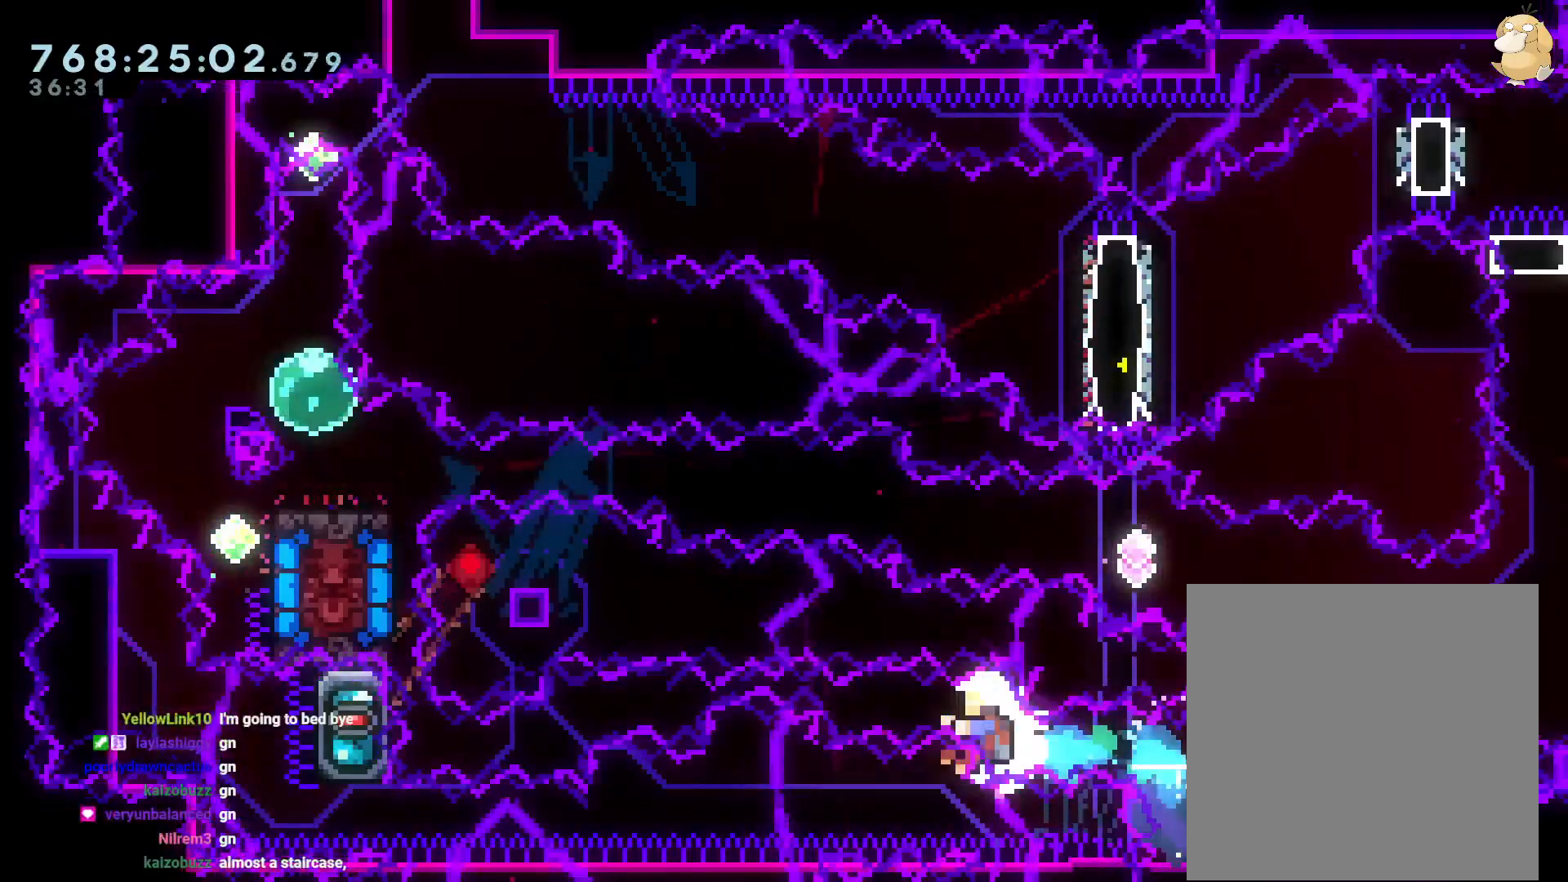
{"buttons": ["A"], "left_stick": "center", "right_stick": "center", "events": [[183, "R1", "up"], [233, "A", "down"], [250, "B", "up"], [250, "DPAD_LEFT", "up"], [350, "A", "up"], [400, "A", "down"]]}
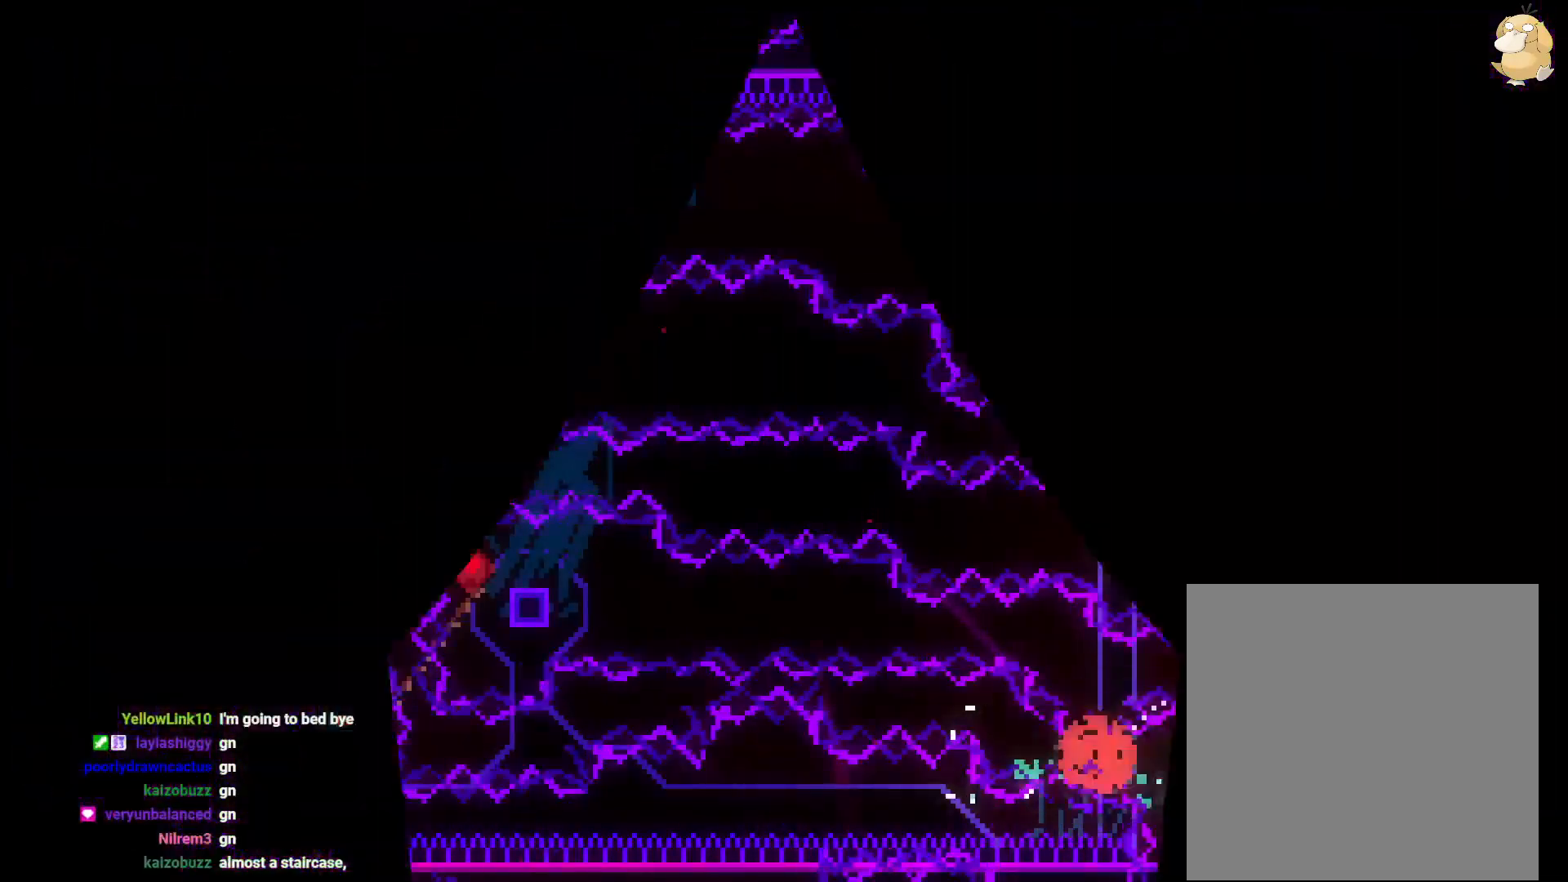
{"buttons": ["DPAD_UP"], "left_stick": "center", "right_stick": "center", "events": [[17, "A", "up"], [433, "DPAD_UP", "down"]]}
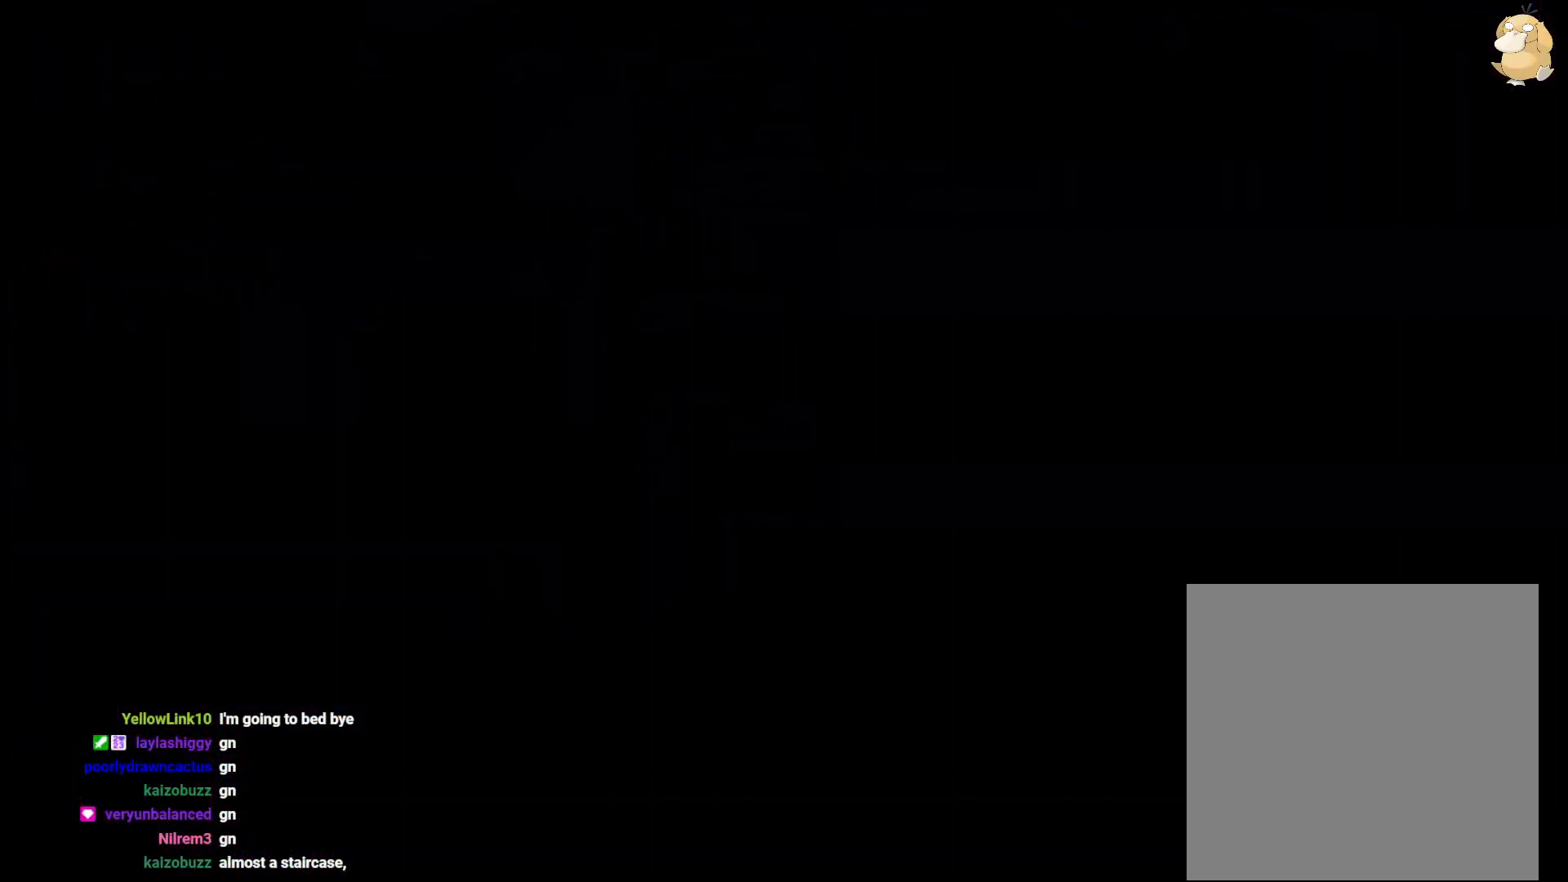
{"buttons": ["DPAD_UP"], "left_stick": "center", "right_stick": "center", "events": [[417, "Y", "down"], [500, "Y", "up"]]}
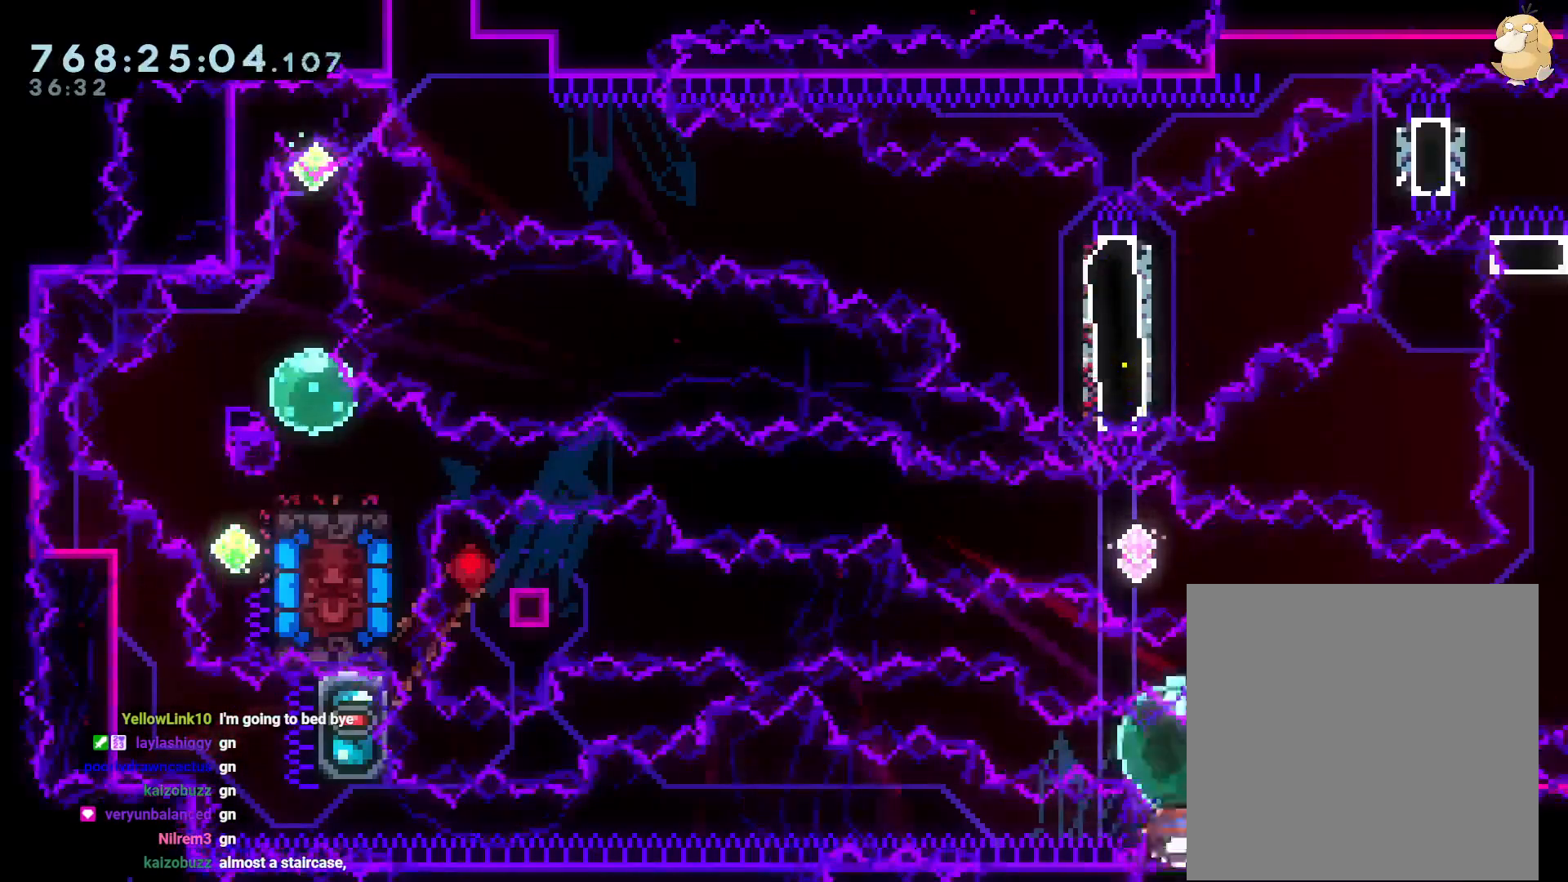
{"buttons": ["B", "DPAD_LEFT"], "left_stick": "center", "right_stick": "center", "events": [[33, "DPAD_LEFT", "down"], [33, "DPAD_UP", "up"], [67, "R1", "down"], [100, "B", "down"], [500, "R1", "up"]]}
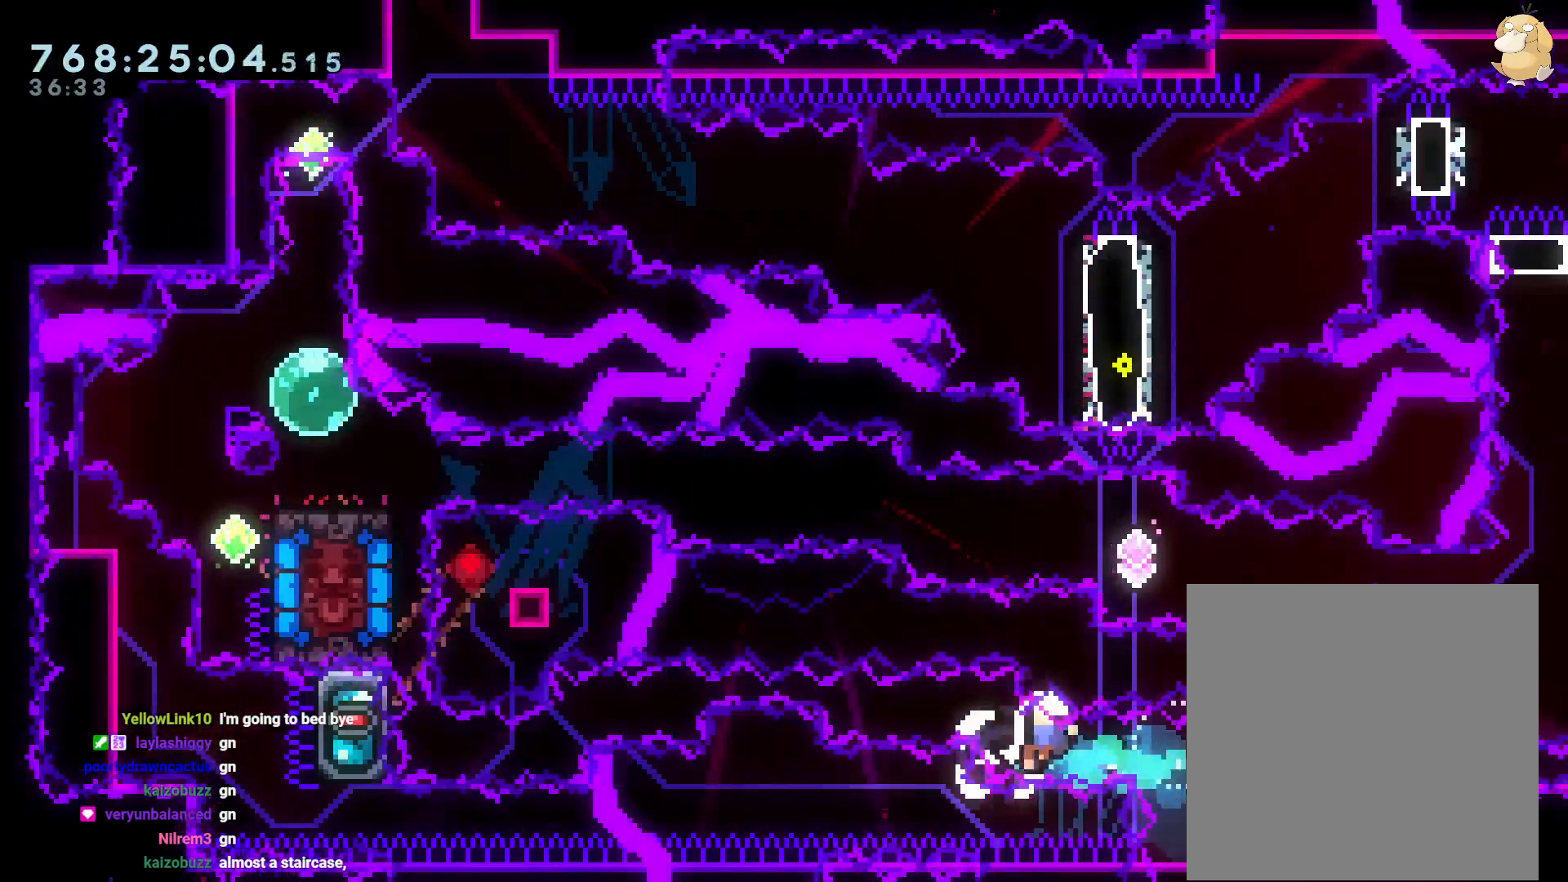
{"buttons": [], "left_stick": "center", "right_stick": "center", "events": [[33, "A", "down"], [50, "B", "up"], [67, "DPAD_LEFT", "up"], [200, "A", "up"], [267, "A", "down"], [383, "A", "up"]]}
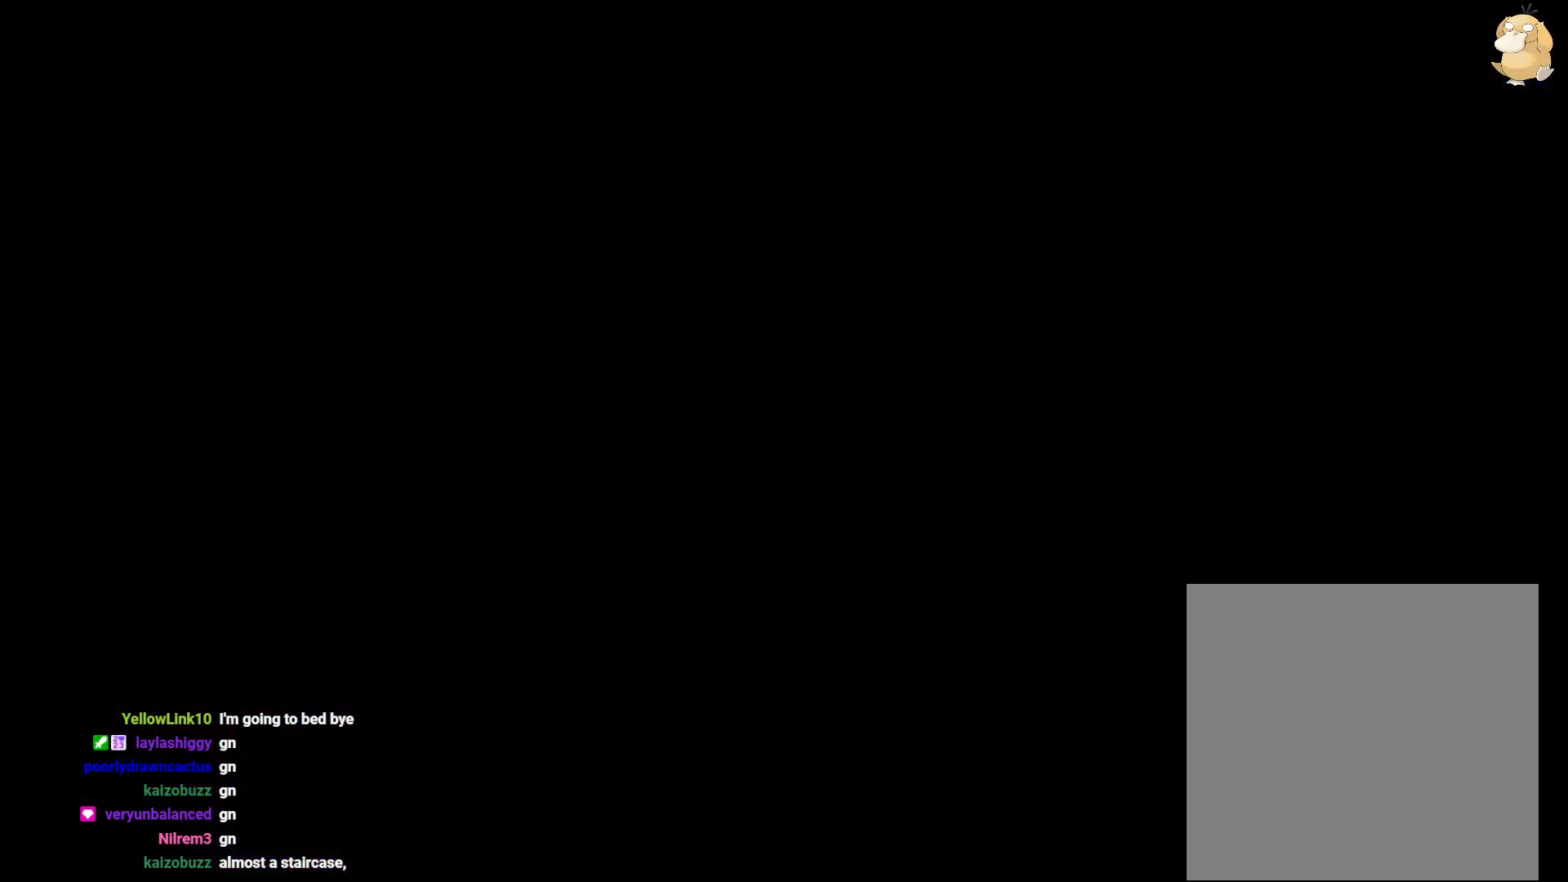
{"buttons": ["DPAD_UP"], "left_stick": "center", "right_stick": "center", "events": [[33, "DPAD_UP", "down"]]}
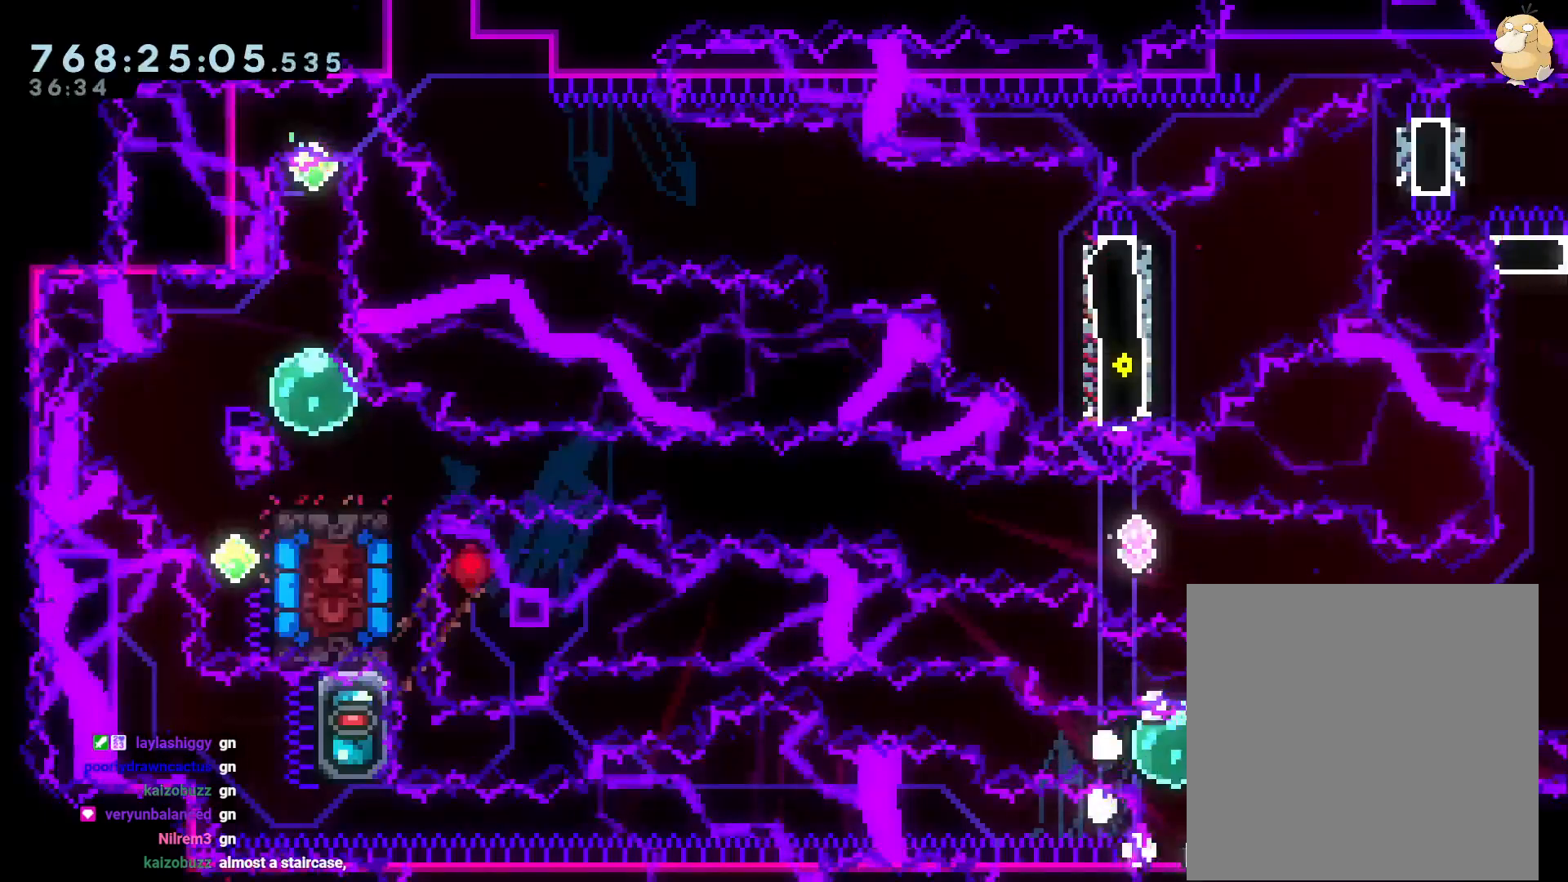
{"buttons": ["B", "R1", "DPAD_LEFT"], "left_stick": "center", "right_stick": "center", "events": [[333, "Y", "down"], [400, "Y", "up"], [417, "DPAD_LEFT", "down"], [450, "DPAD_UP", "up"], [450, "R1", "down"], [483, "B", "down"]]}
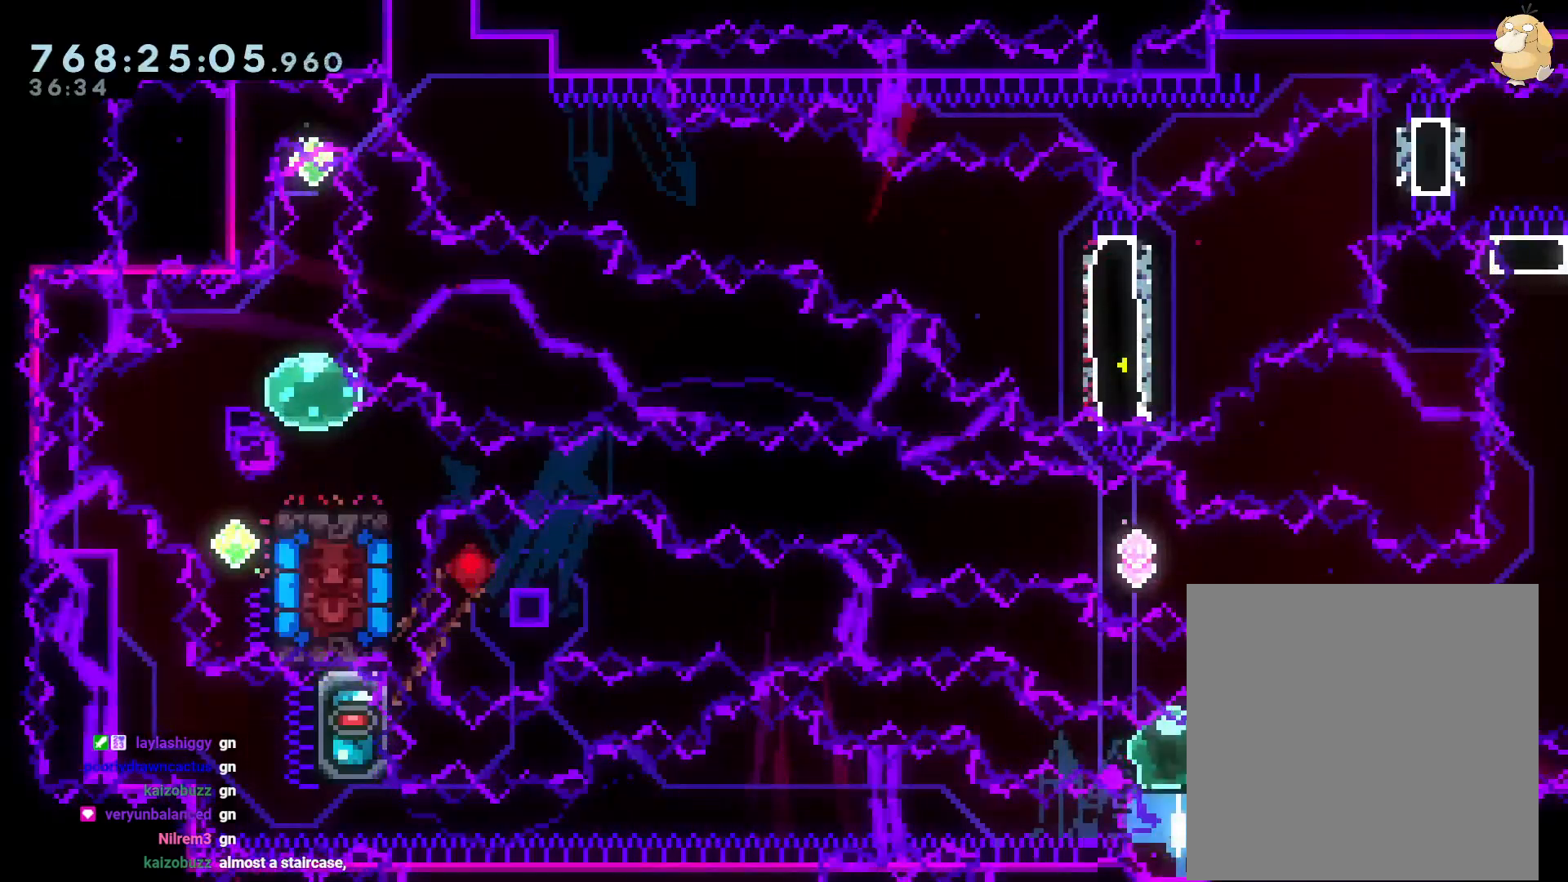
{"buttons": ["R1", "DPAD_LEFT"], "left_stick": "center", "right_stick": "center", "events": [[400, "R1", "up"], [433, "R1", "down"], [483, "B", "up"]]}
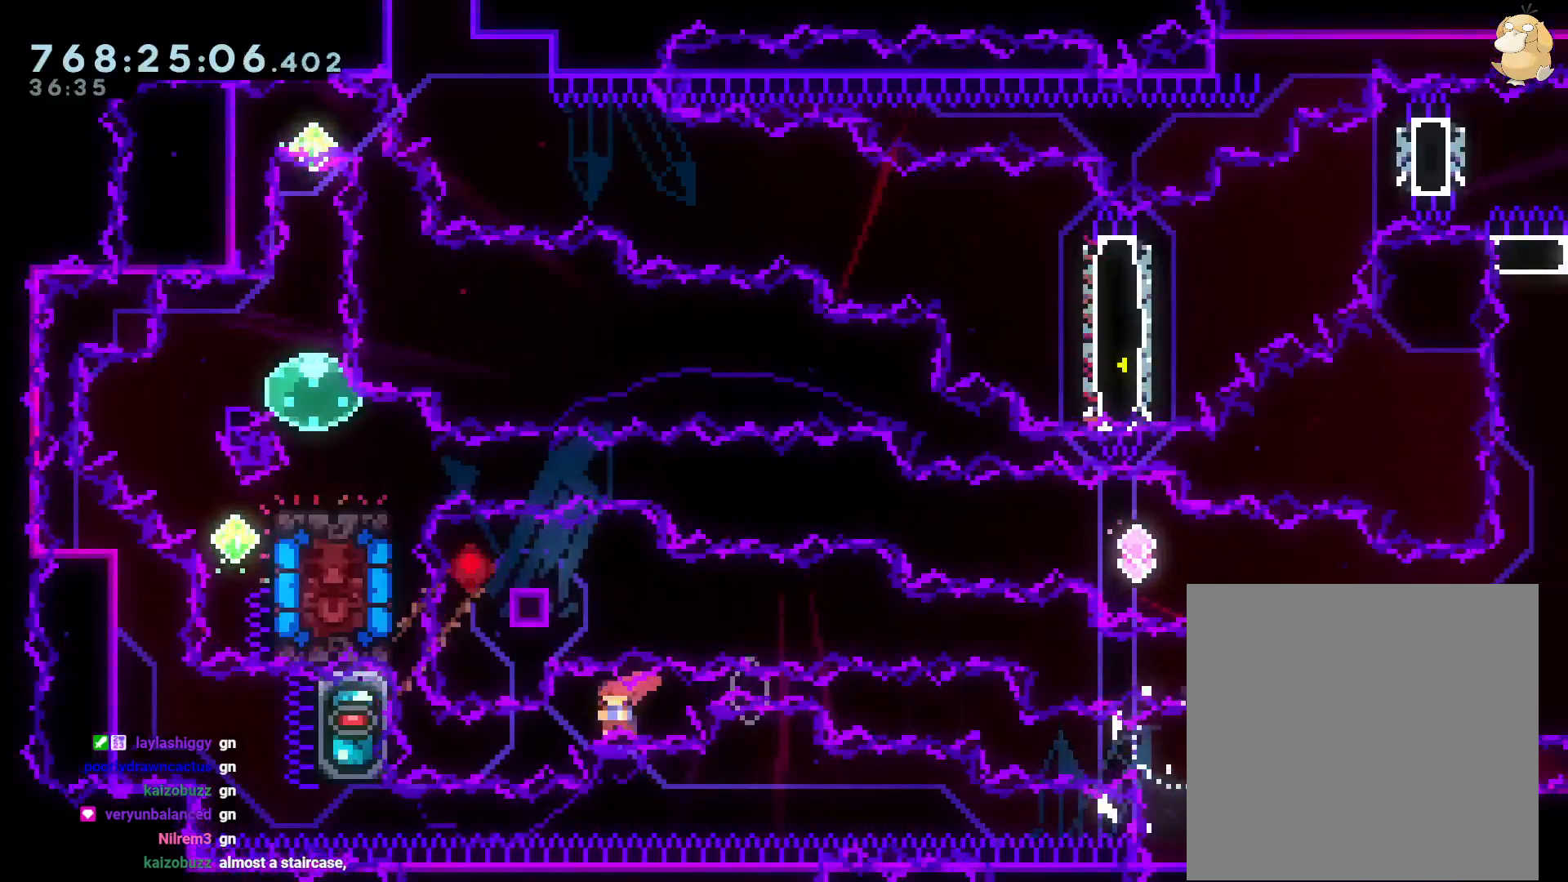
{"buttons": ["B", "L2", "DPAD_LEFT"], "left_stick": "center", "right_stick": "center", "events": [[83, "R1", "up"], [100, "L2", "down"], [317, "B", "down"], [417, "B", "up"], [467, "B", "down"]]}
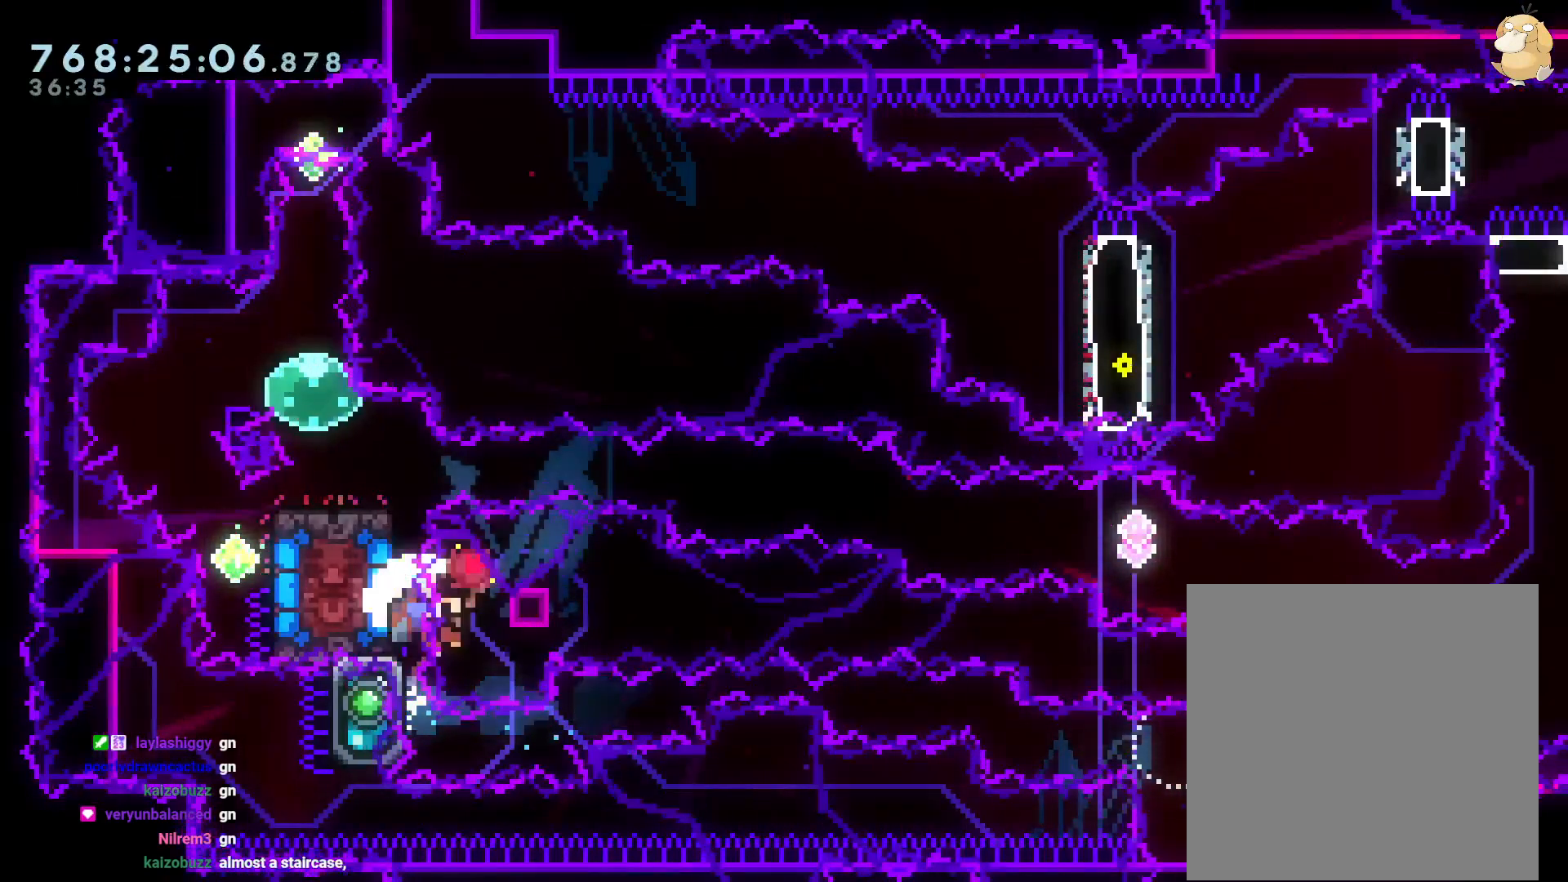
{"buttons": [], "left_stick": "center", "right_stick": "center", "events": [[100, "B", "up"], [167, "B", "down"], [367, "A", "down"], [367, "B", "up"], [367, "DPAD_LEFT", "up"], [383, "L2", "up"], [500, "A", "up"]]}
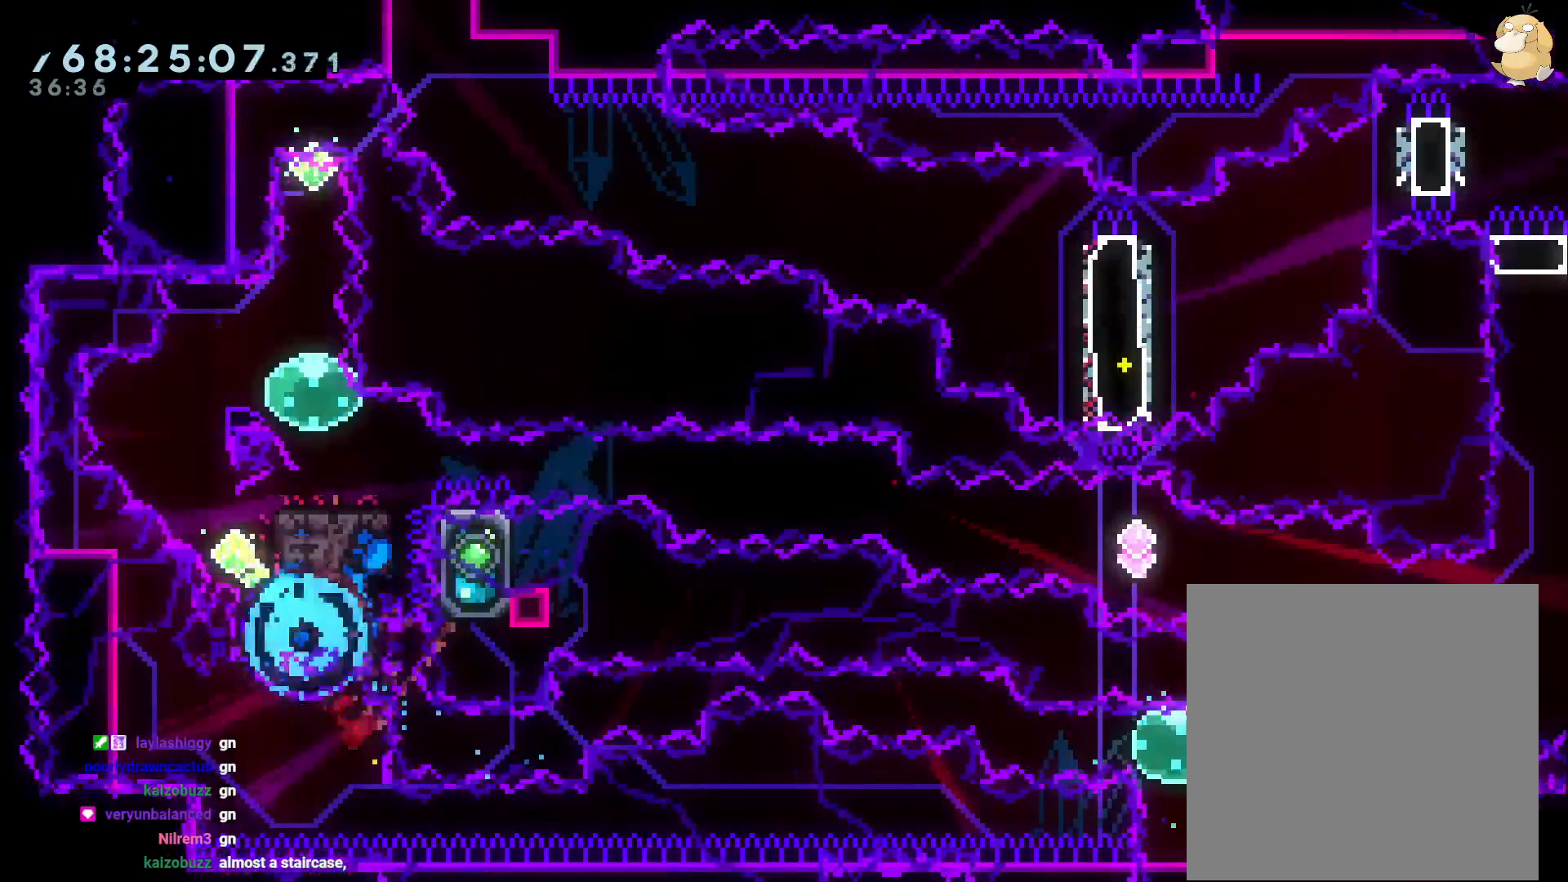
{"buttons": ["DPAD_UP"], "left_stick": "center", "right_stick": "center", "events": [[333, "DPAD_UP", "down"]]}
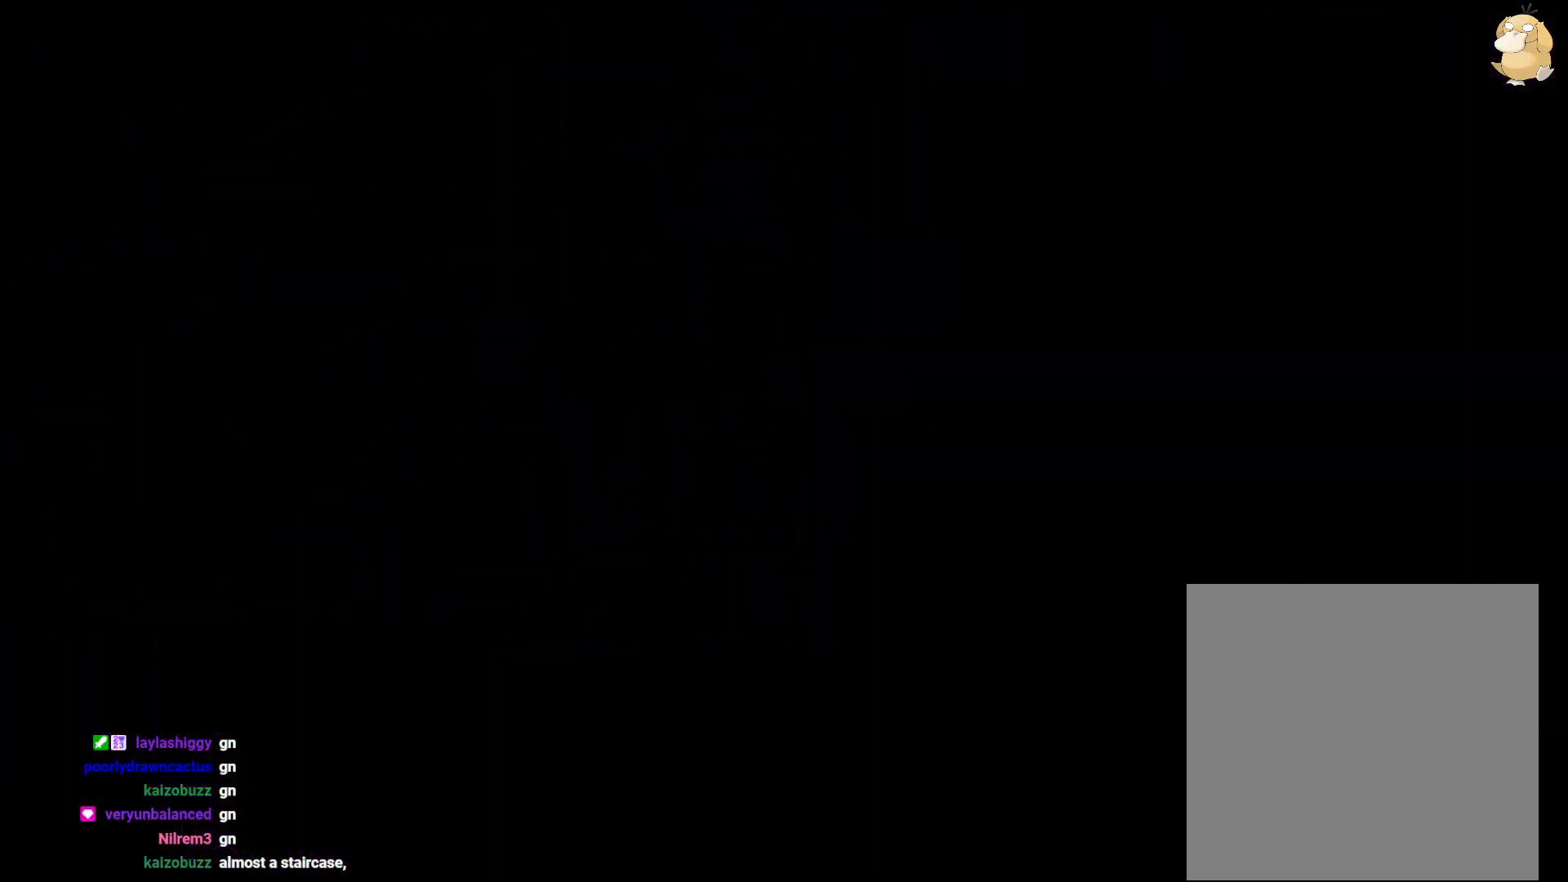
{"buttons": ["DPAD_UP"], "left_stick": "center", "right_stick": "center", "events": []}
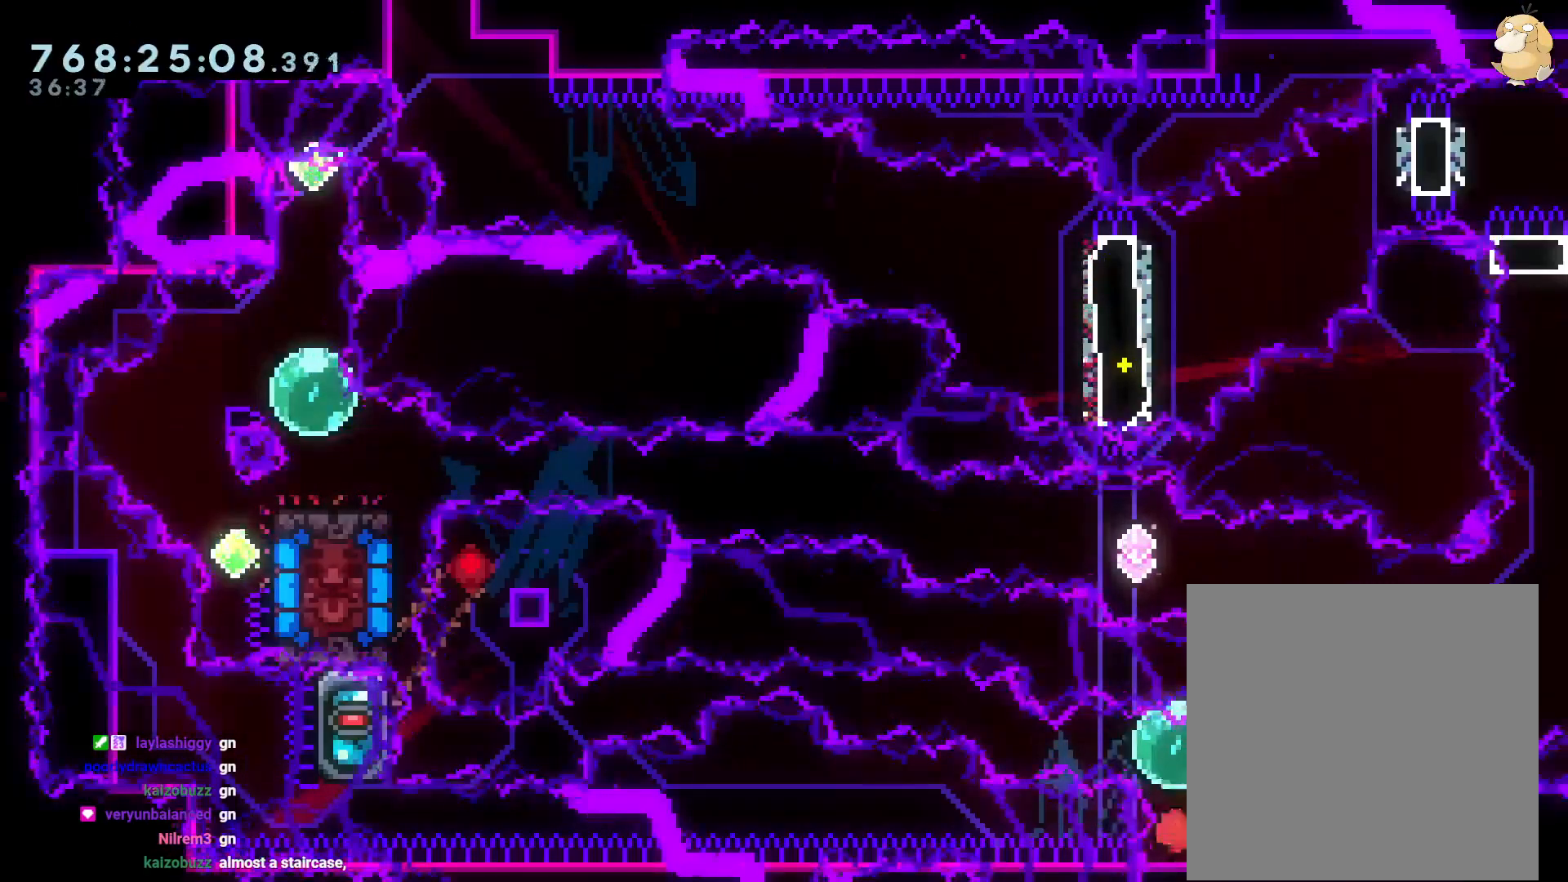
{"buttons": ["B", "R1", "DPAD_LEFT"], "left_stick": "center", "right_stick": "center", "events": [[17, "Y", "down"], [100, "Y", "up"], [117, "DPAD_LEFT", "down"], [133, "DPAD_UP", "up"], [167, "B", "down"], [167, "R1", "down"]]}
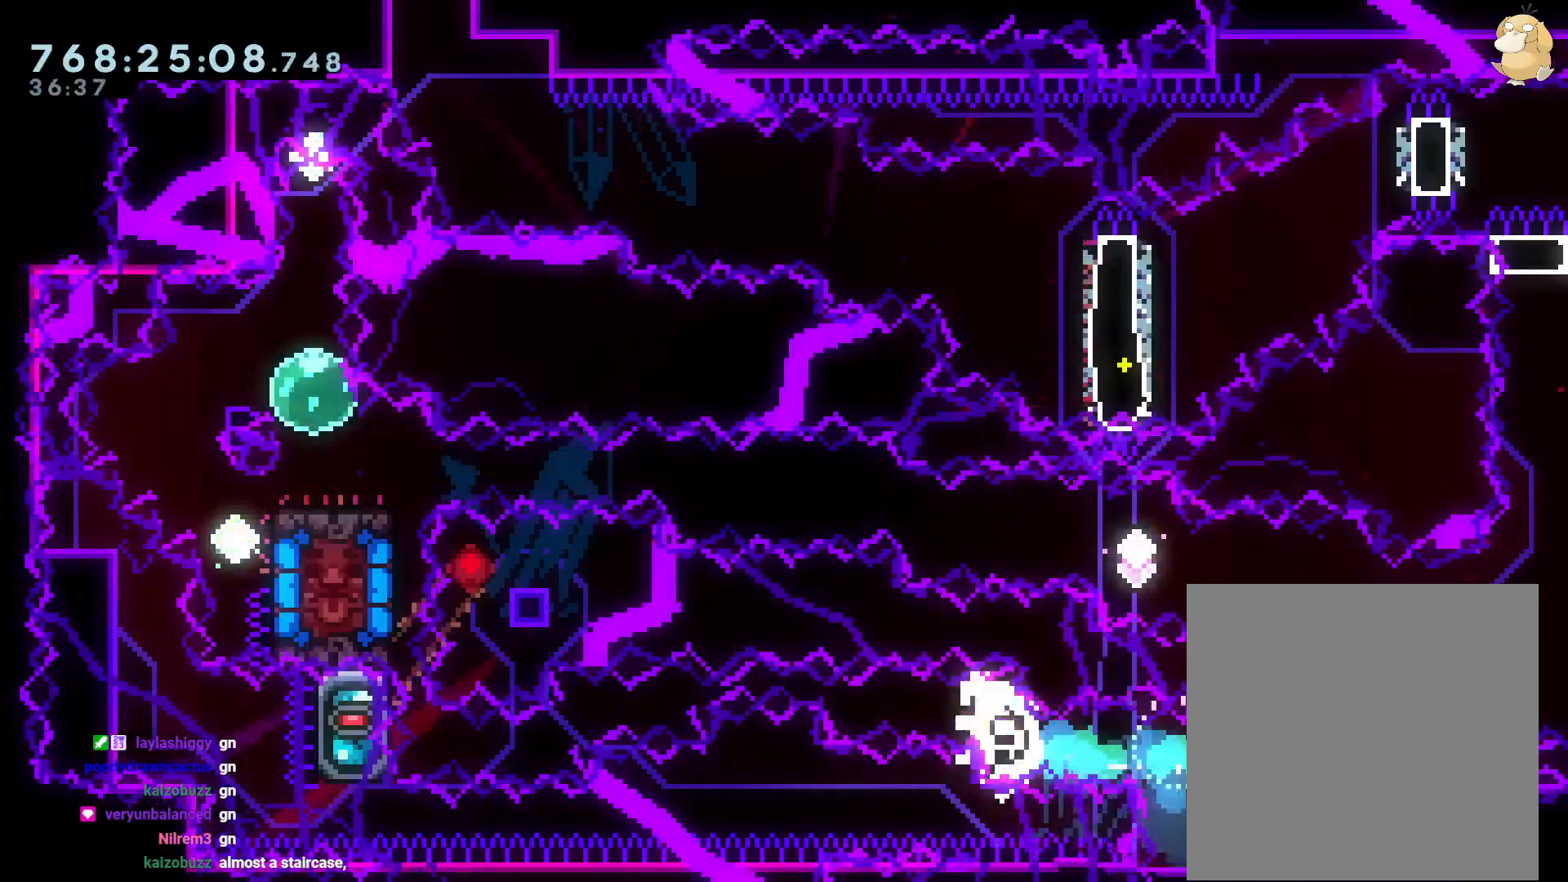
{"buttons": [], "left_stick": "center", "right_stick": "center", "events": [[67, "R1", "up"], [117, "A", "down"], [133, "B", "up"], [167, "DPAD_LEFT", "up"], [267, "A", "up"], [333, "A", "down"], [467, "A", "up"]]}
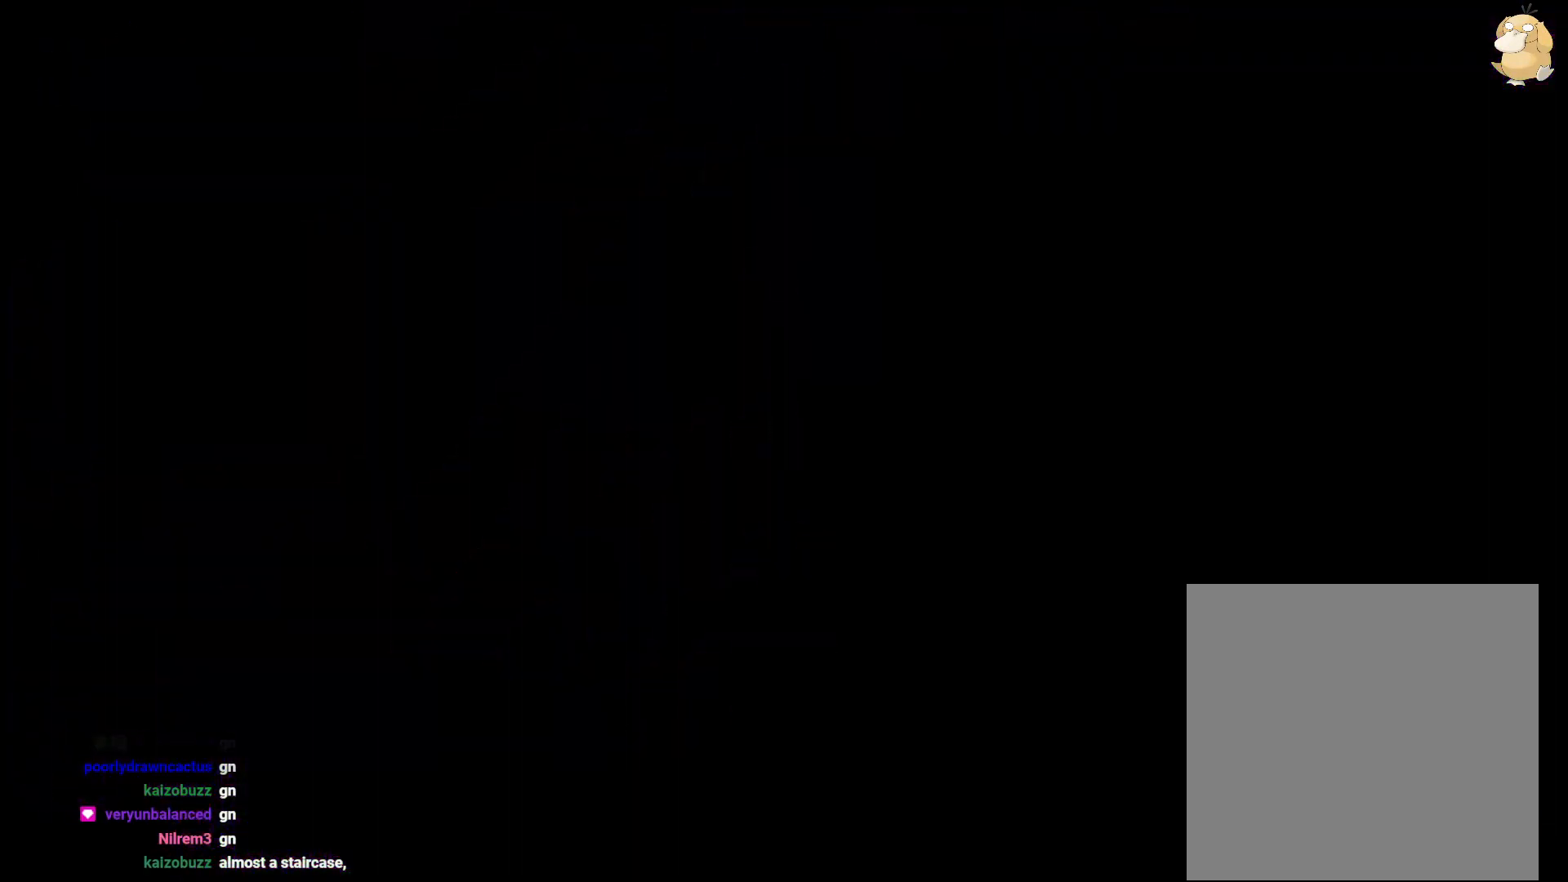
{"buttons": ["DPAD_UP"], "left_stick": "center", "right_stick": "center", "events": [[67, "DPAD_UP", "down"]]}